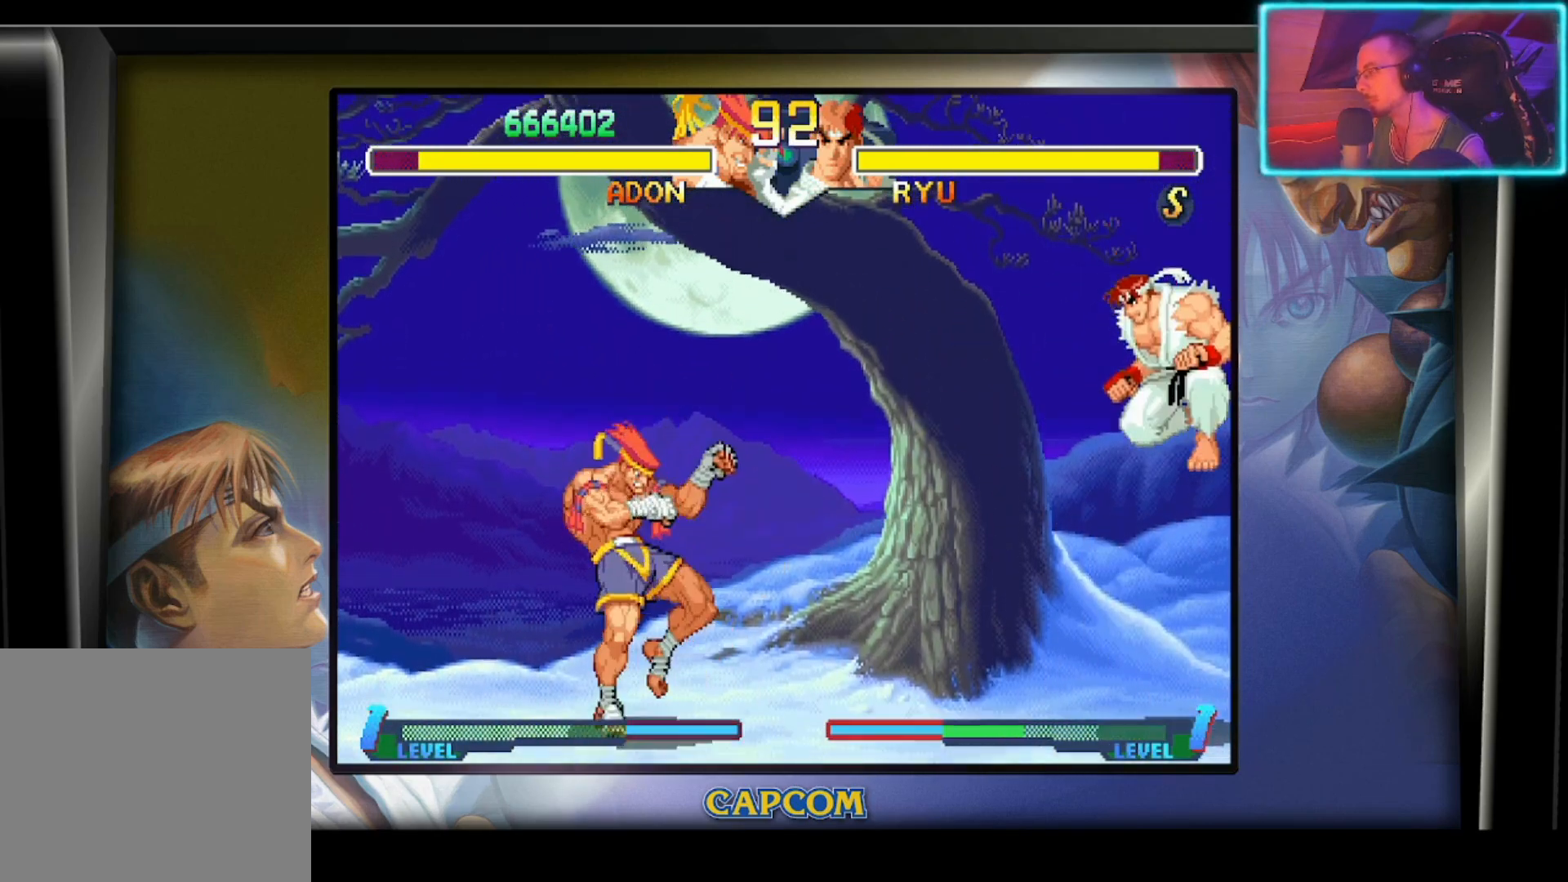
Gameplay with a controller (PlayStation layout); each line is a JSON object with the inputs held at the frame after it. "events" lists button and stick changes between this image and that frame as [ms after this image, input, new state], when the widget could be followed in between. Not read: L1 right_stick.
{"buttons": [], "left_stick": "center", "events": [[83, "left_stick", "down-right"], [133, "left_stick", "up-right"], [167, "R2", "down"], [233, "left_stick", "center"], [317, "R2", "up"]]}
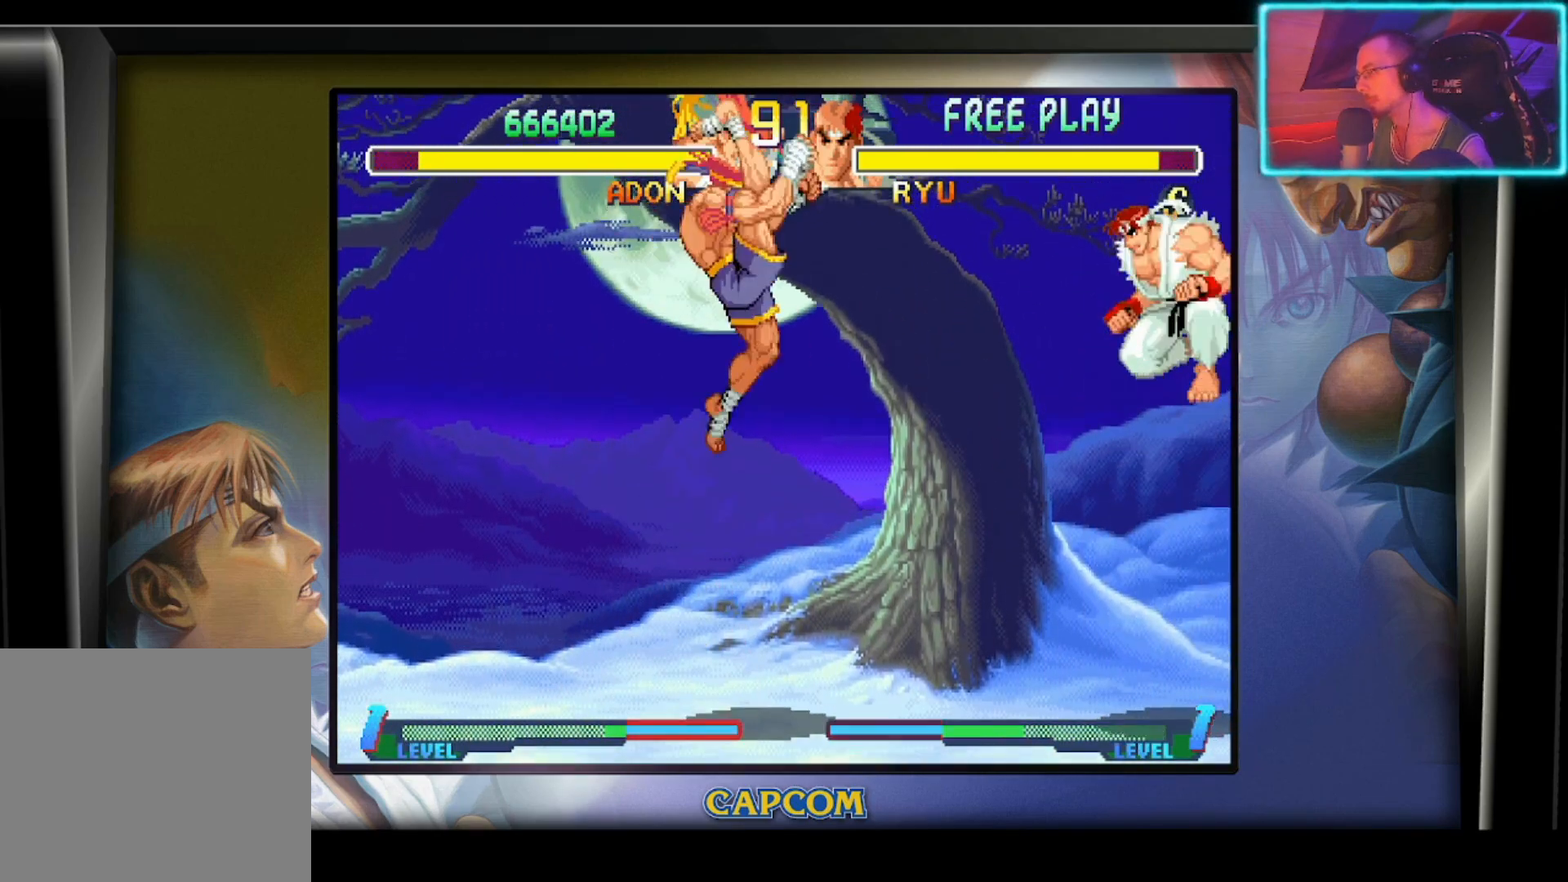
{"buttons": [], "left_stick": "left", "events": [[317, "left_stick", "down-left"], [383, "left_stick", "left"]]}
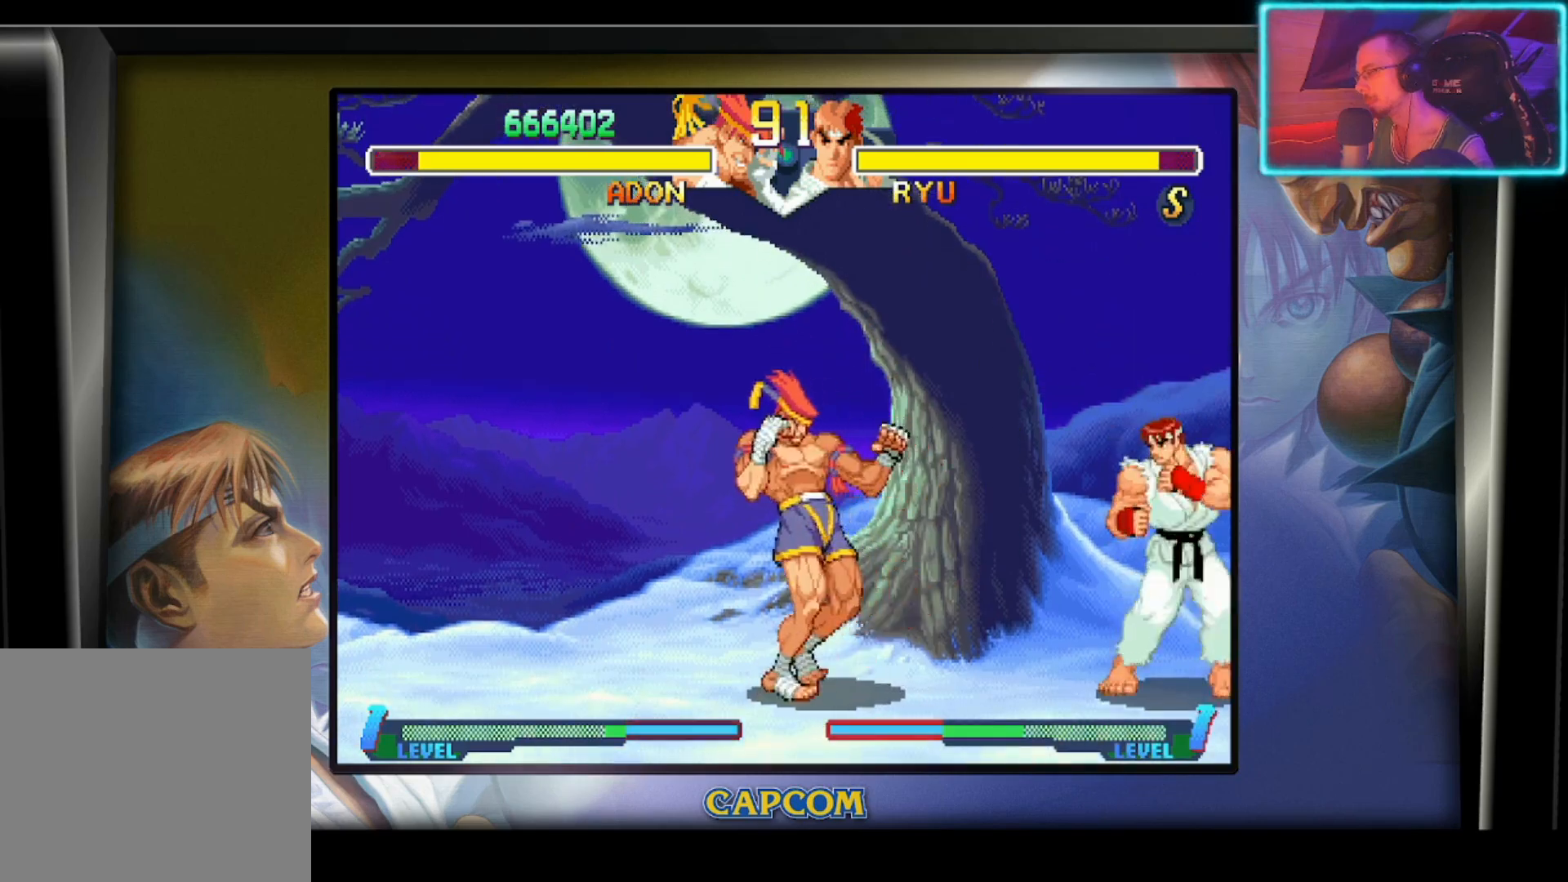
{"buttons": [], "left_stick": "up-right", "events": [[500, "left_stick", "up-right"]]}
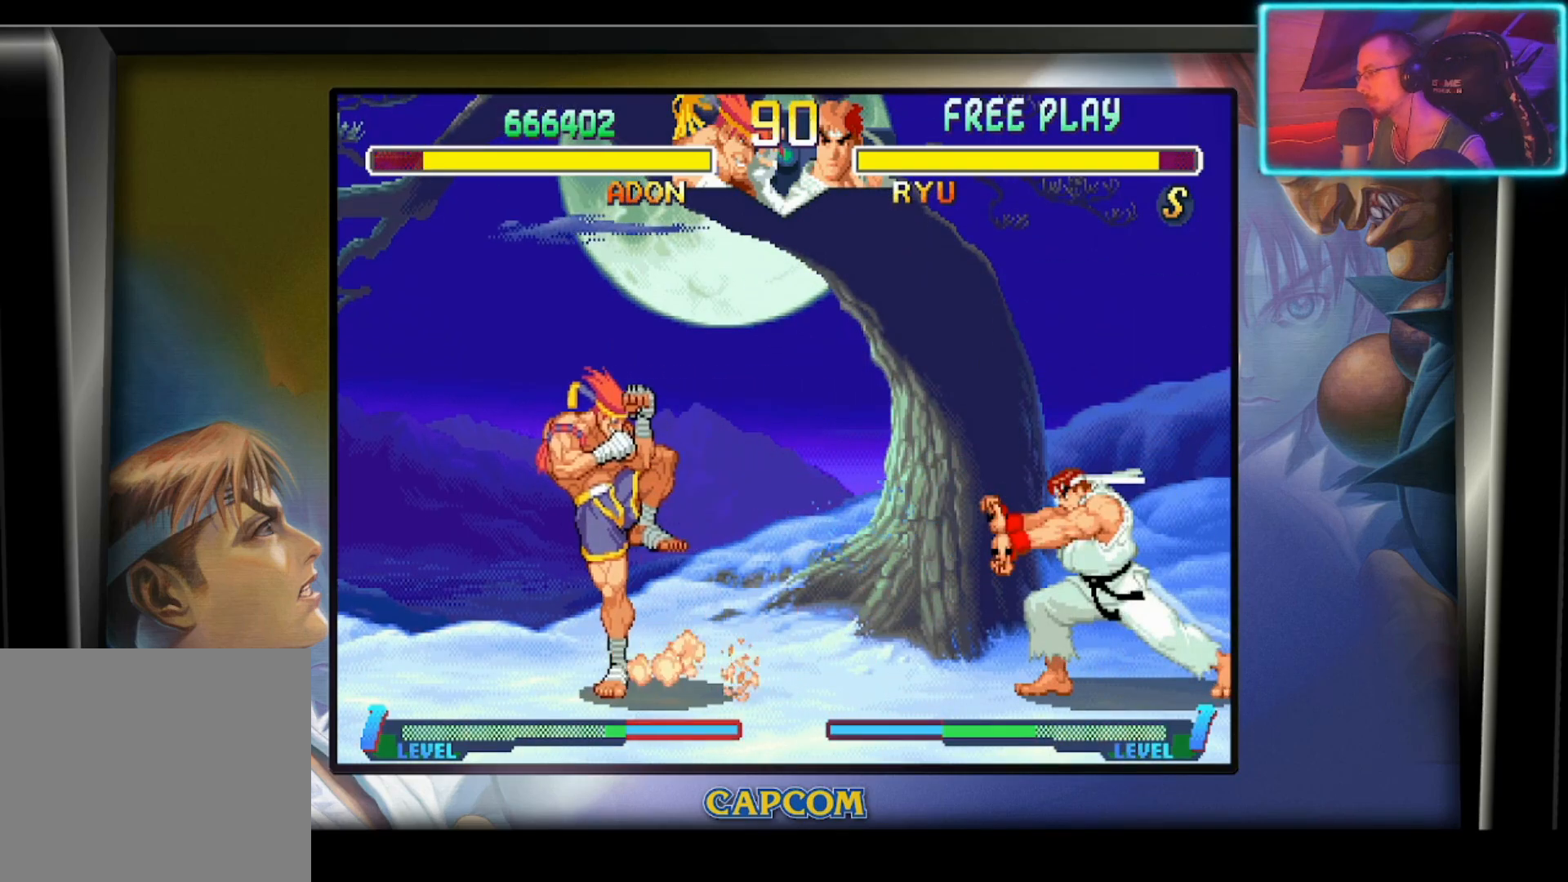
{"buttons": [], "left_stick": "center", "events": [[83, "left_stick", "down-right"], [150, "left_stick", "down-left"], [217, "R2", "down"], [217, "left_stick", "up-left"], [283, "left_stick", "center"], [350, "R2", "up"]]}
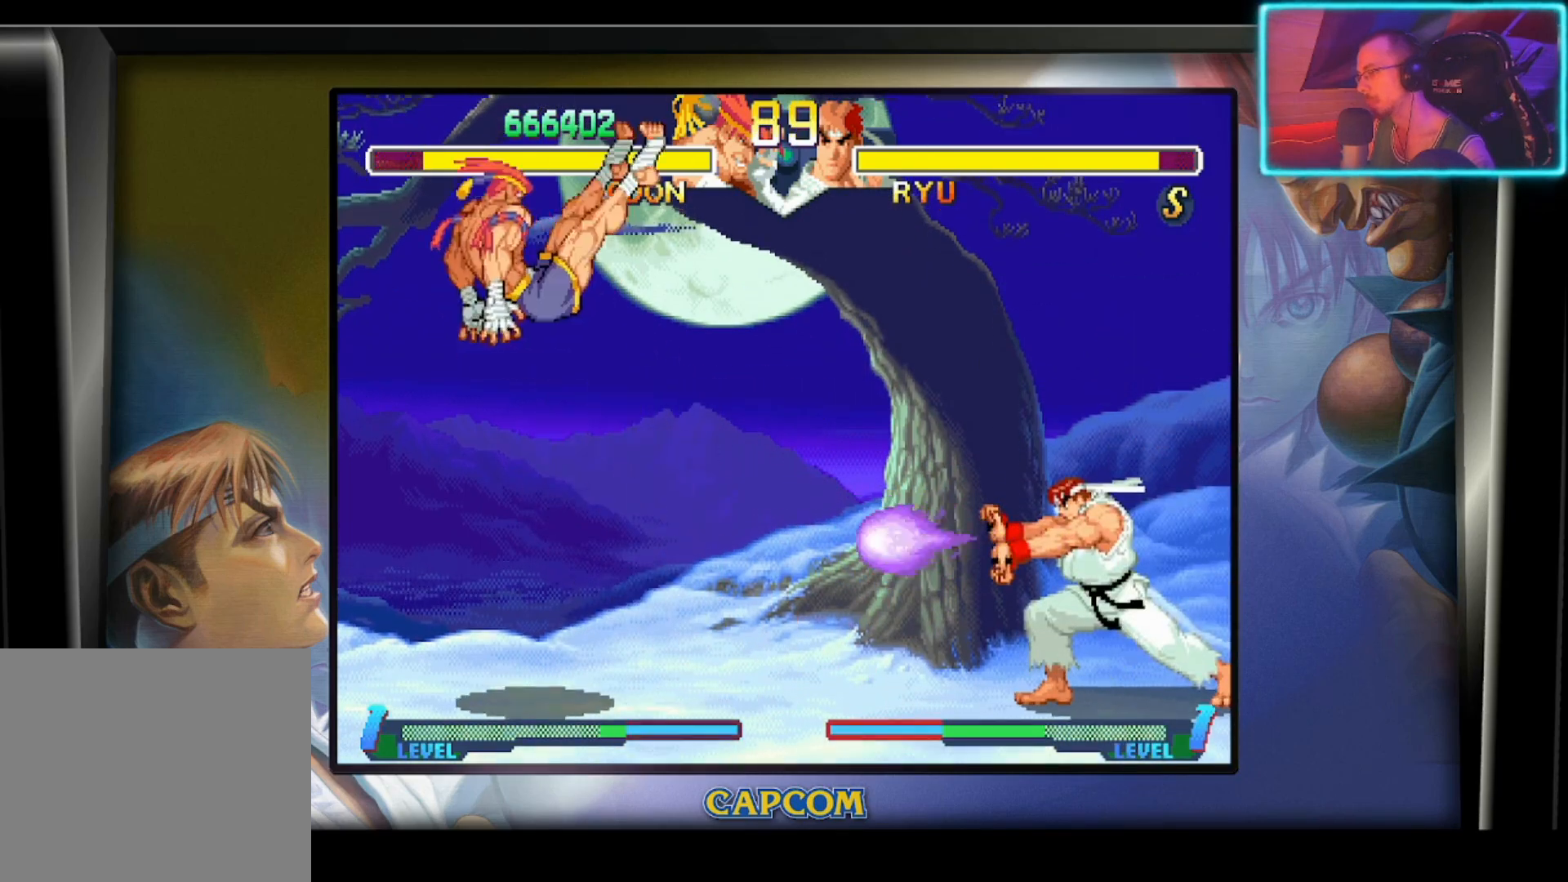
{"buttons": [], "left_stick": "center", "events": []}
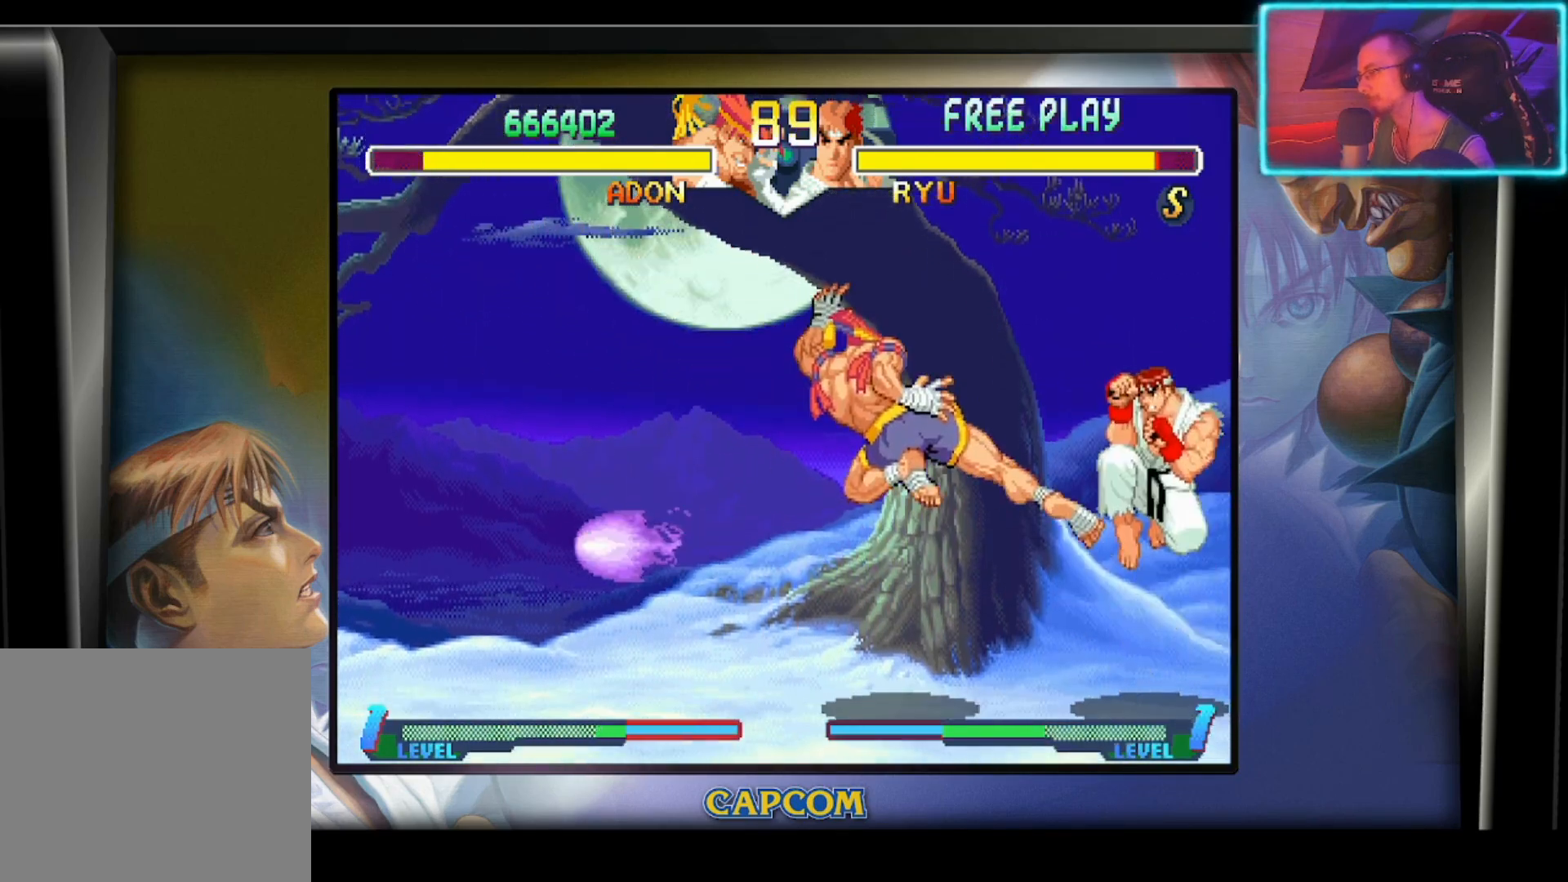
{"buttons": ["R2"], "left_stick": "down", "events": [[50, "left_stick", "down"], [117, "R2", "down"], [233, "R2", "up"], [283, "R2", "down"], [383, "R2", "up"], [450, "R2", "down"]]}
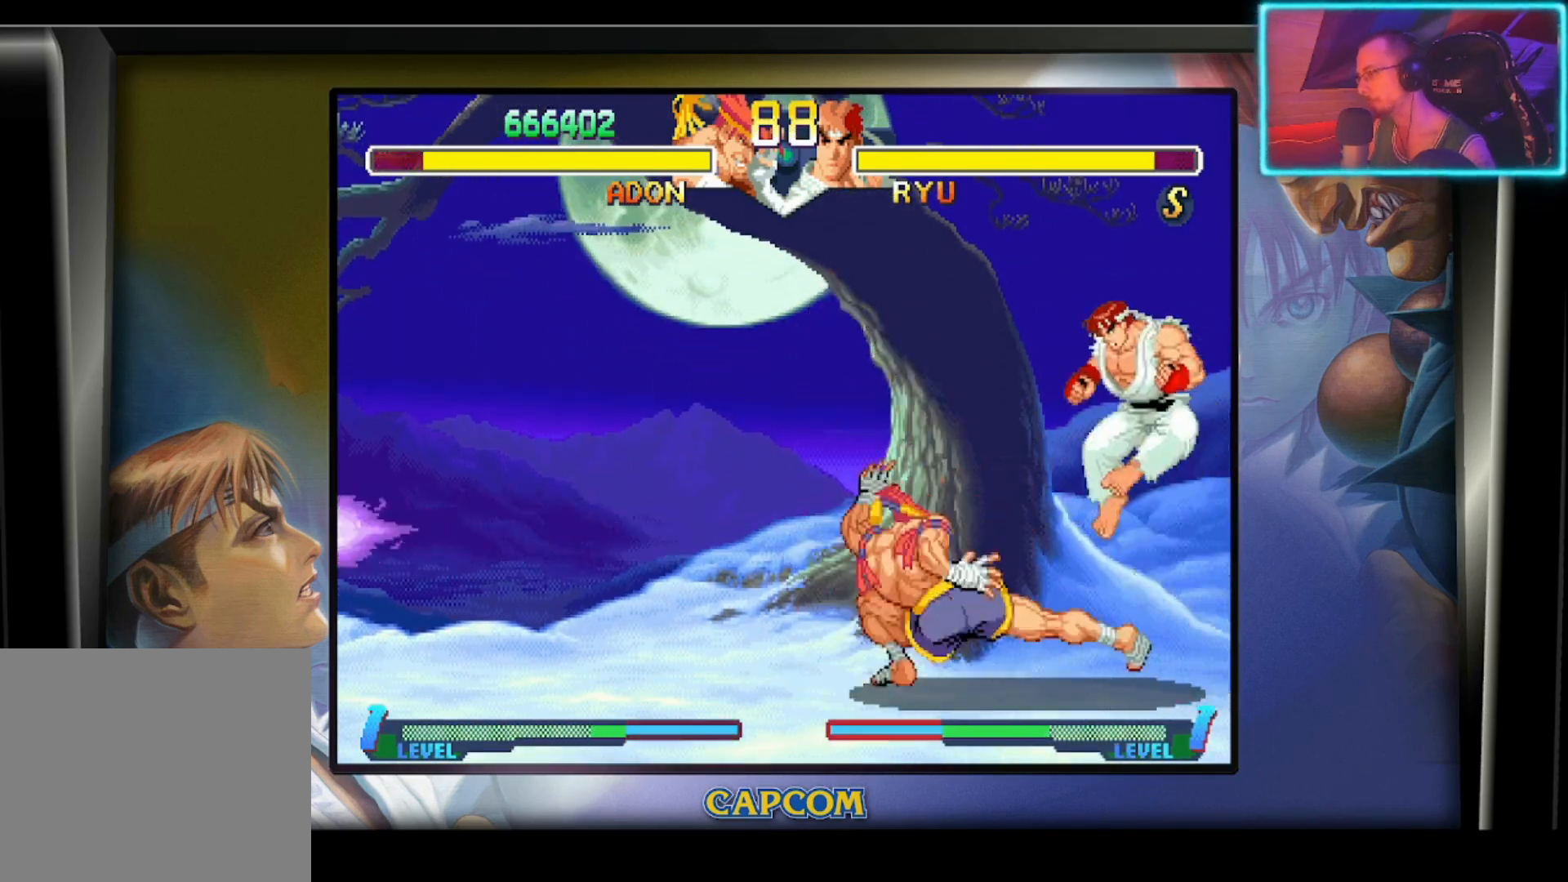
{"buttons": ["R2"], "left_stick": "left", "events": [[83, "R2", "up"], [100, "left_stick", "center"], [283, "left_stick", "left"], [483, "R2", "down"]]}
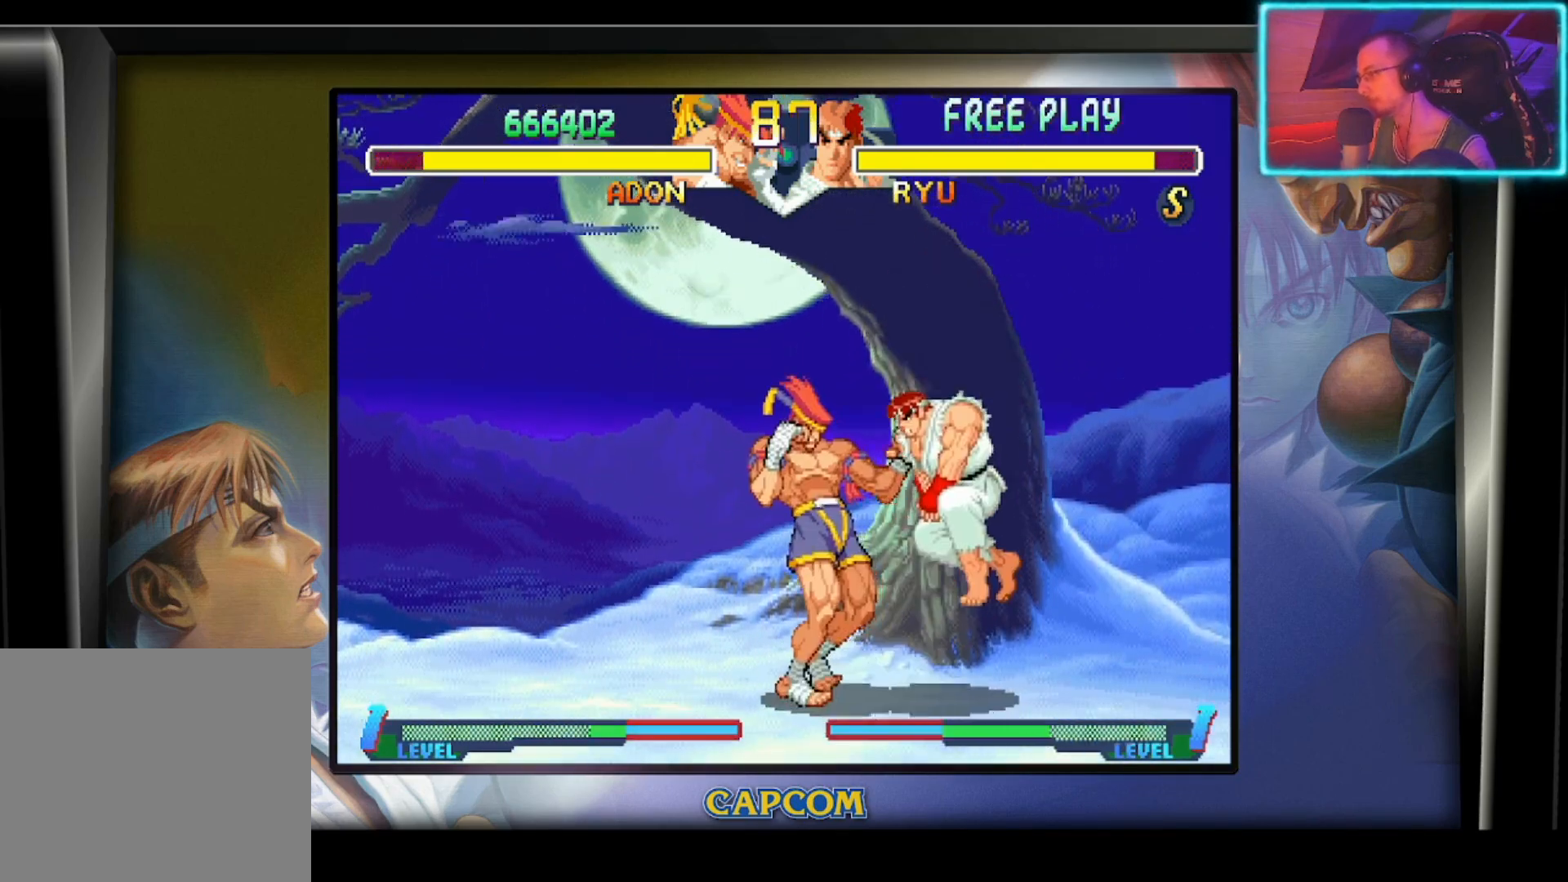
{"buttons": [], "left_stick": "left", "events": [[300, "R2", "up"]]}
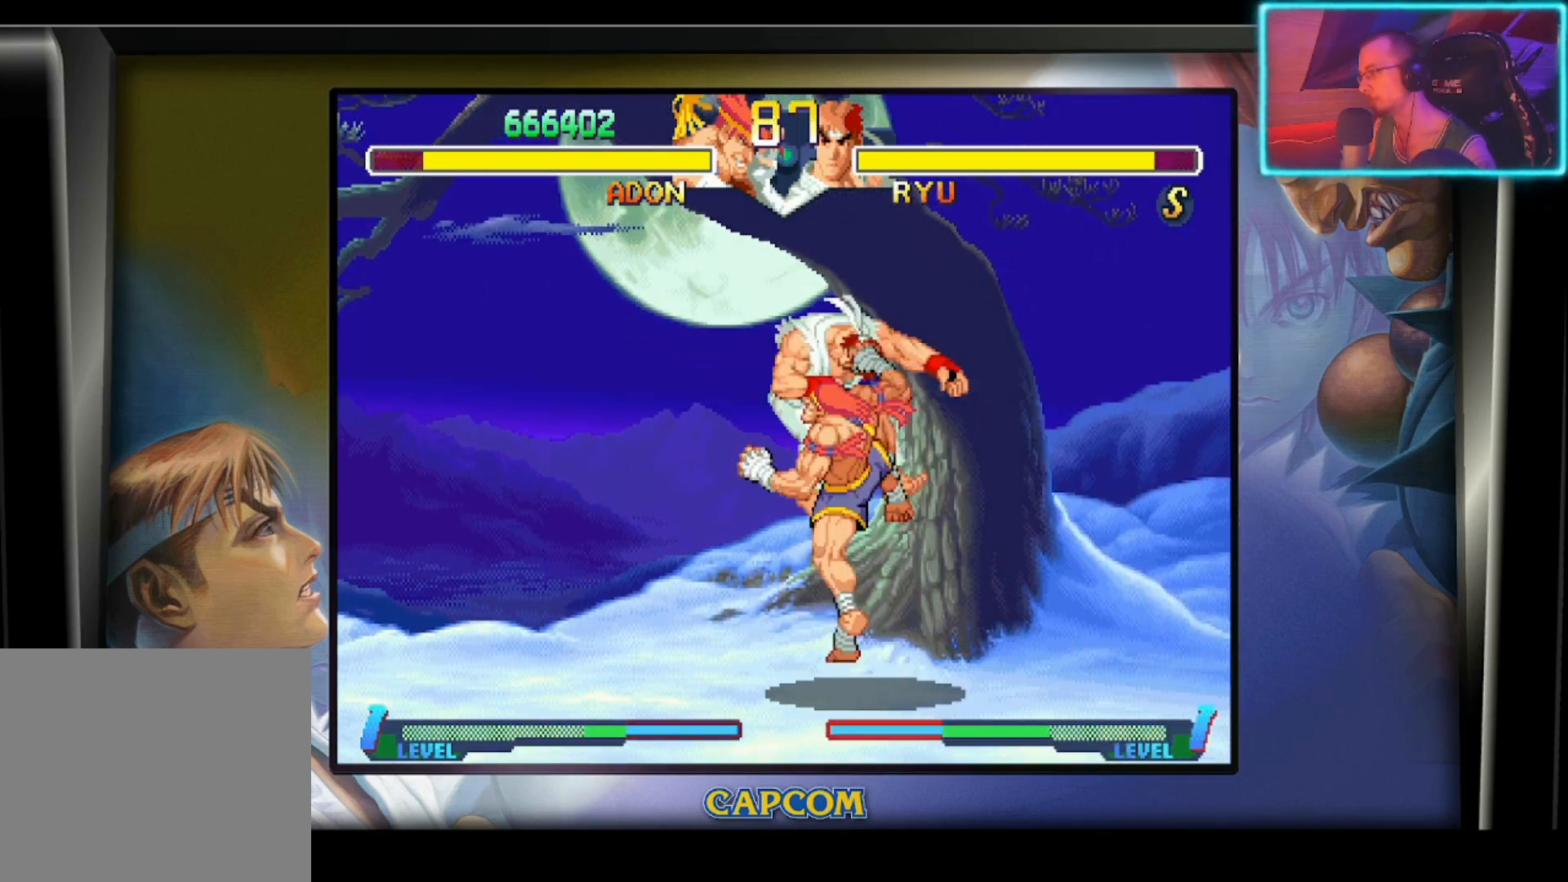
{"buttons": [], "left_stick": "center", "events": [[33, "left_stick", "center"]]}
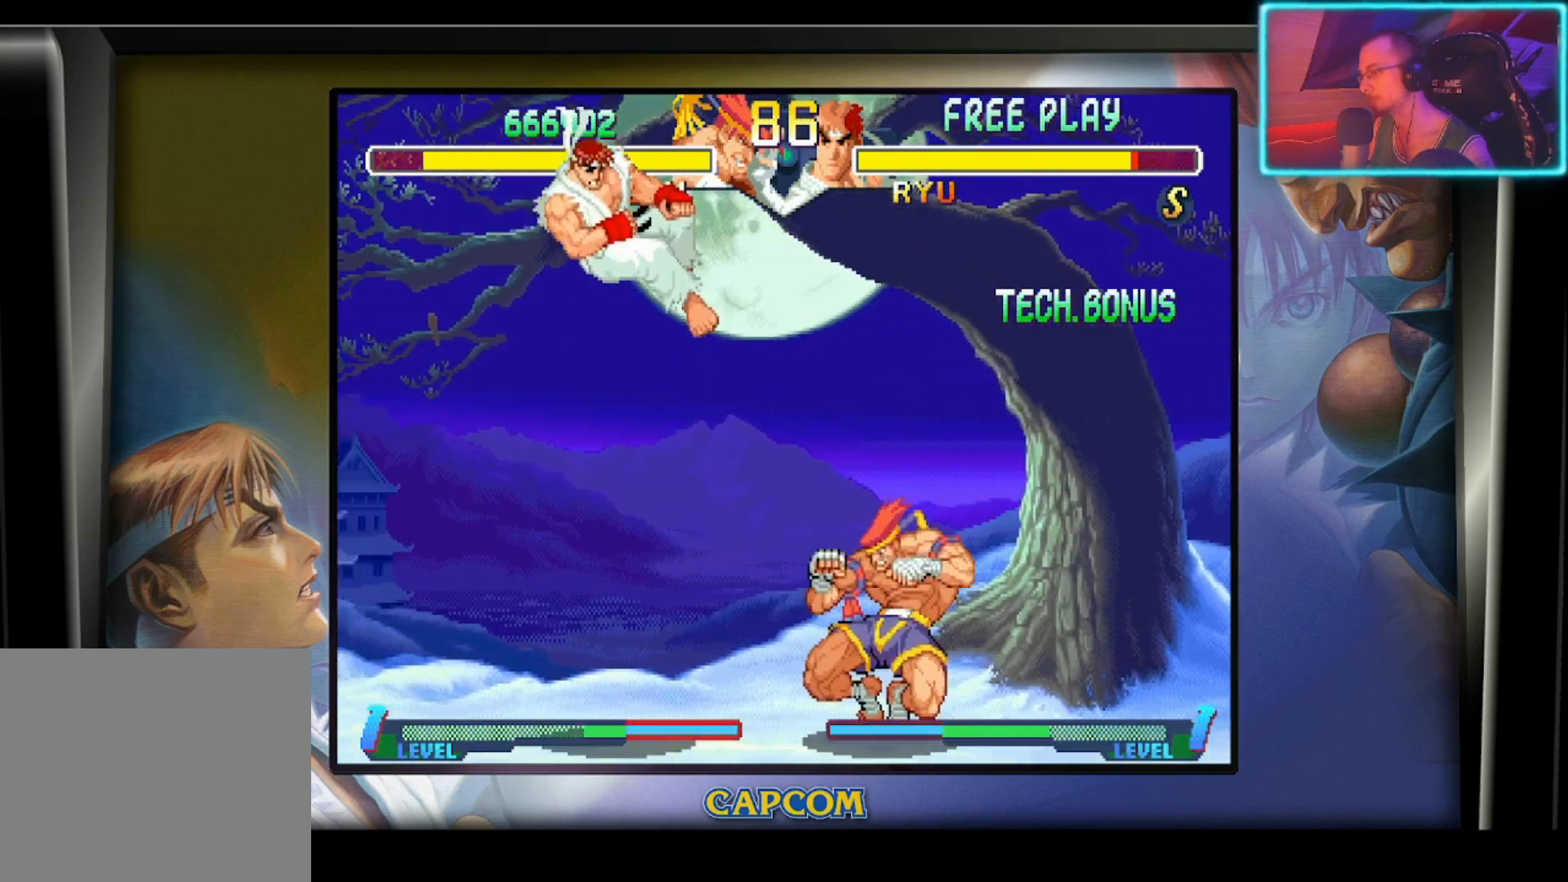
{"buttons": ["R2"], "left_stick": "center", "events": [[233, "left_stick", "right"], [333, "left_stick", "down"], [400, "R2", "down"], [400, "left_stick", "left"], [500, "left_stick", "center"]]}
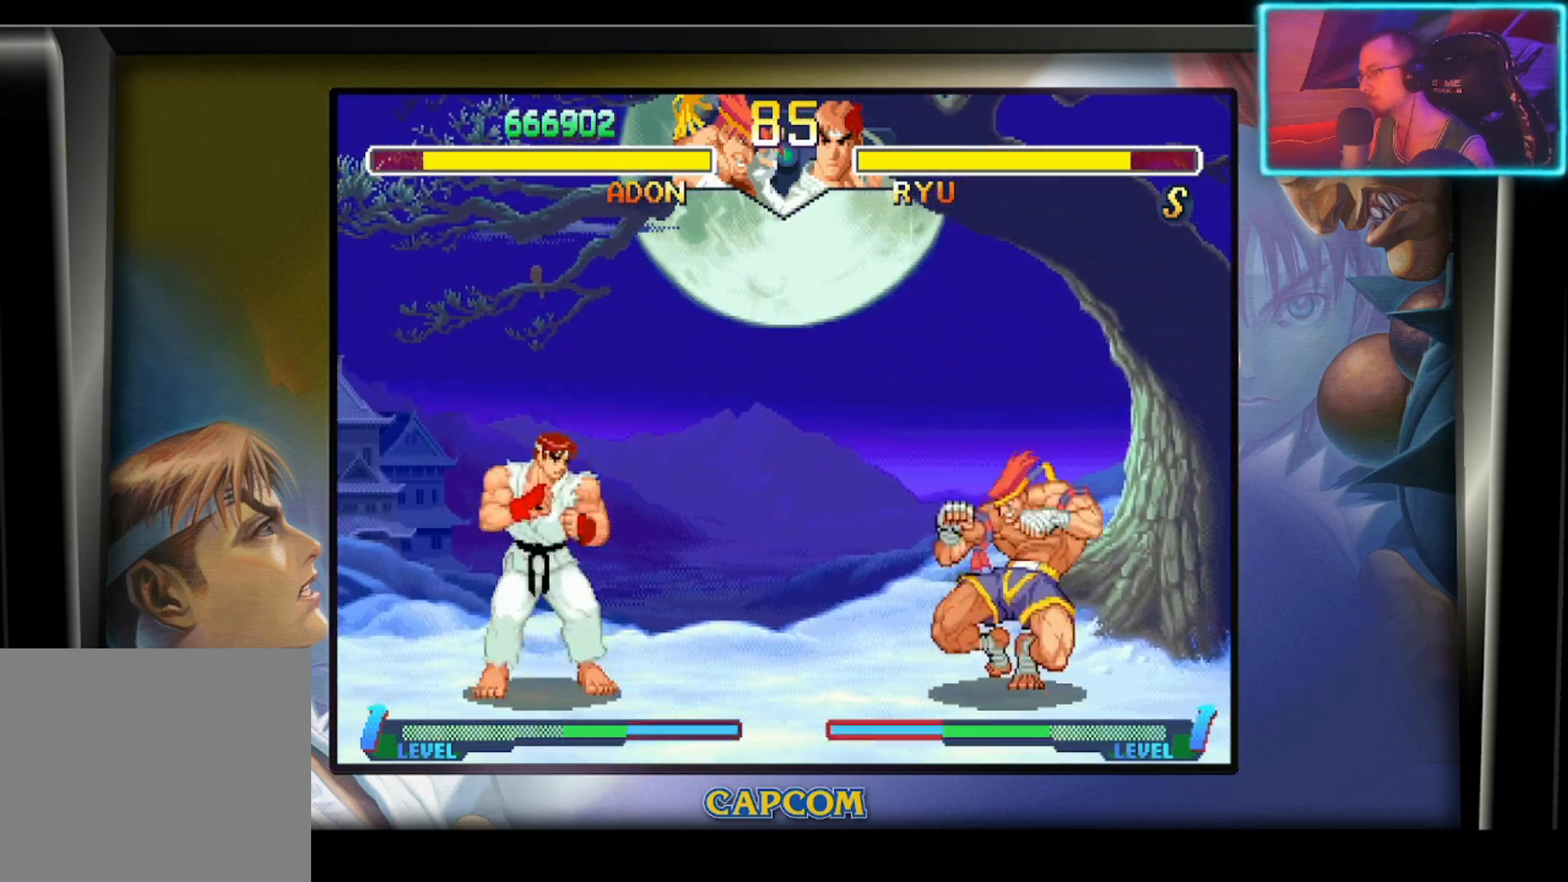
{"buttons": [], "left_stick": "center", "events": [[33, "R2", "up"]]}
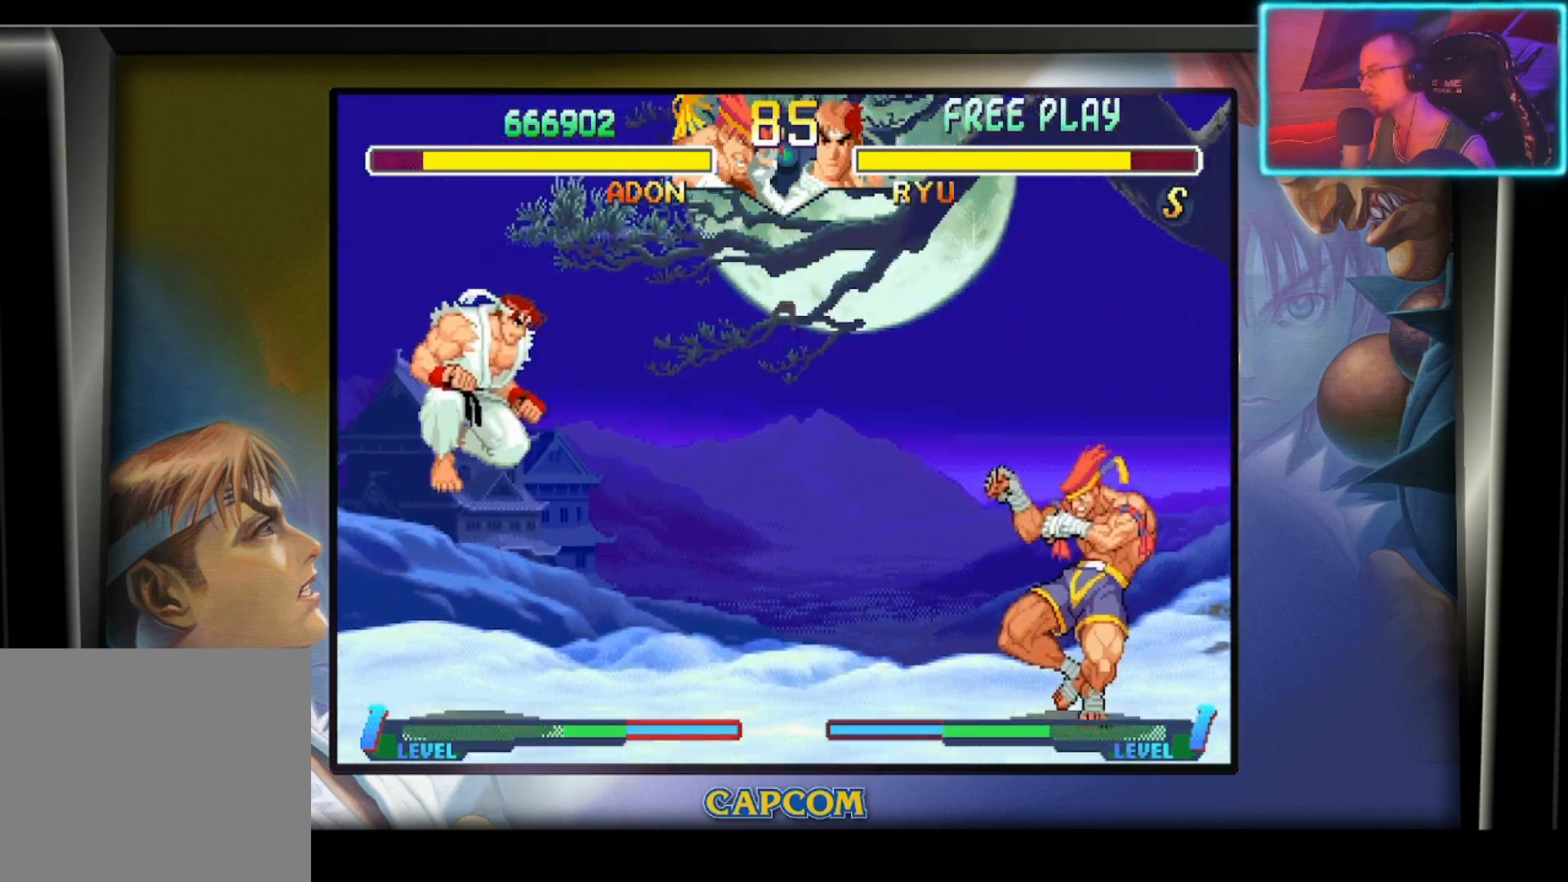
{"buttons": ["R2"], "left_stick": "right", "events": [[183, "left_stick", "left"], [333, "left_stick", "down"], [400, "left_stick", "right"], [450, "R2", "down"]]}
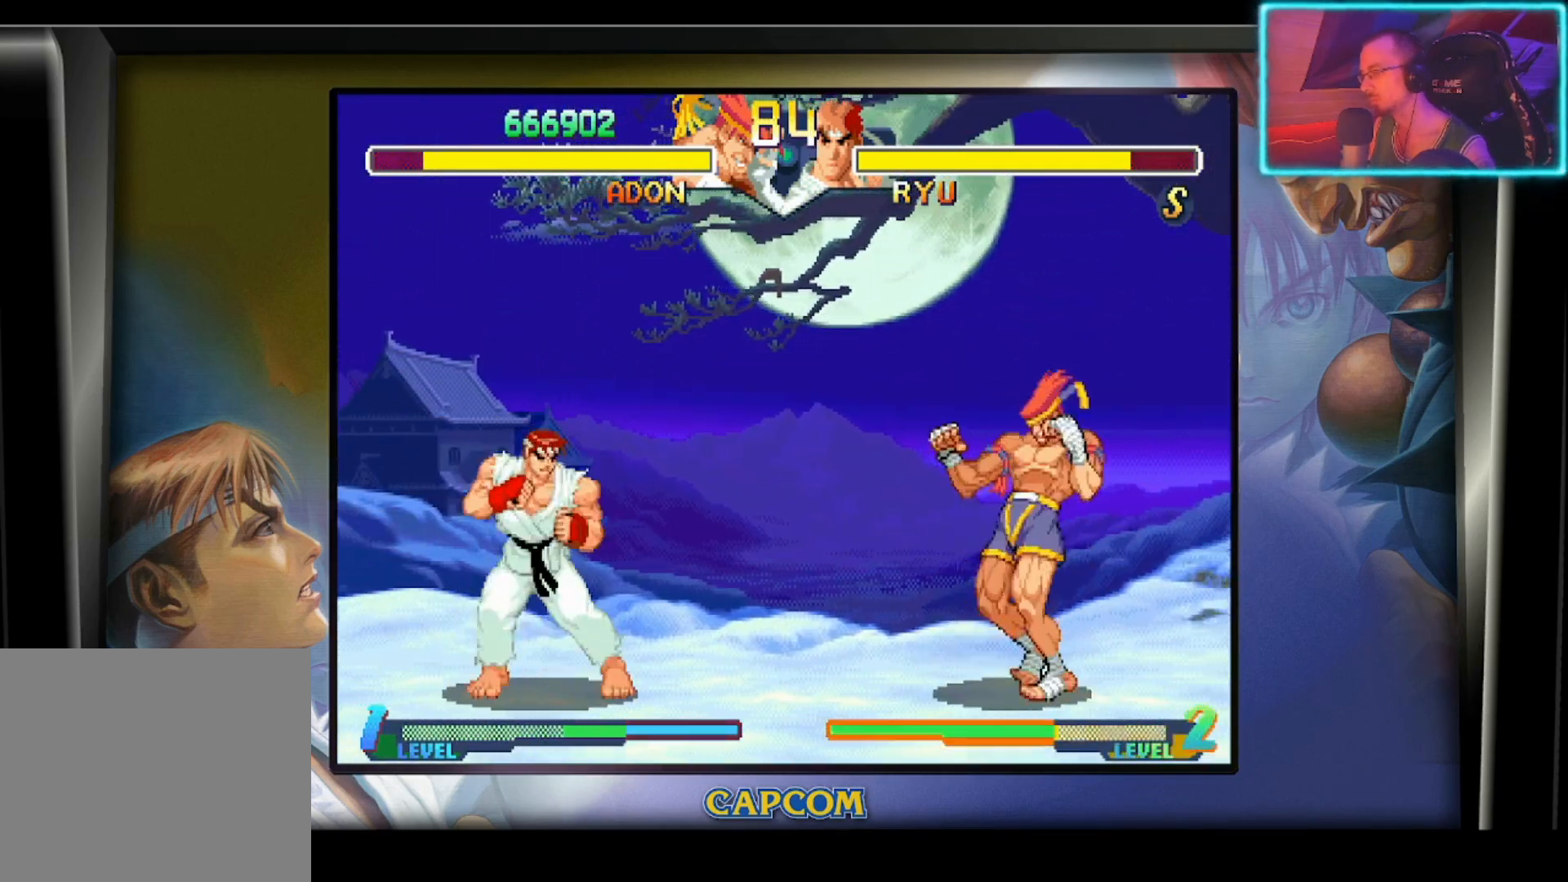
{"buttons": [], "left_stick": "center", "events": [[33, "left_stick", "center"], [83, "R2", "up"]]}
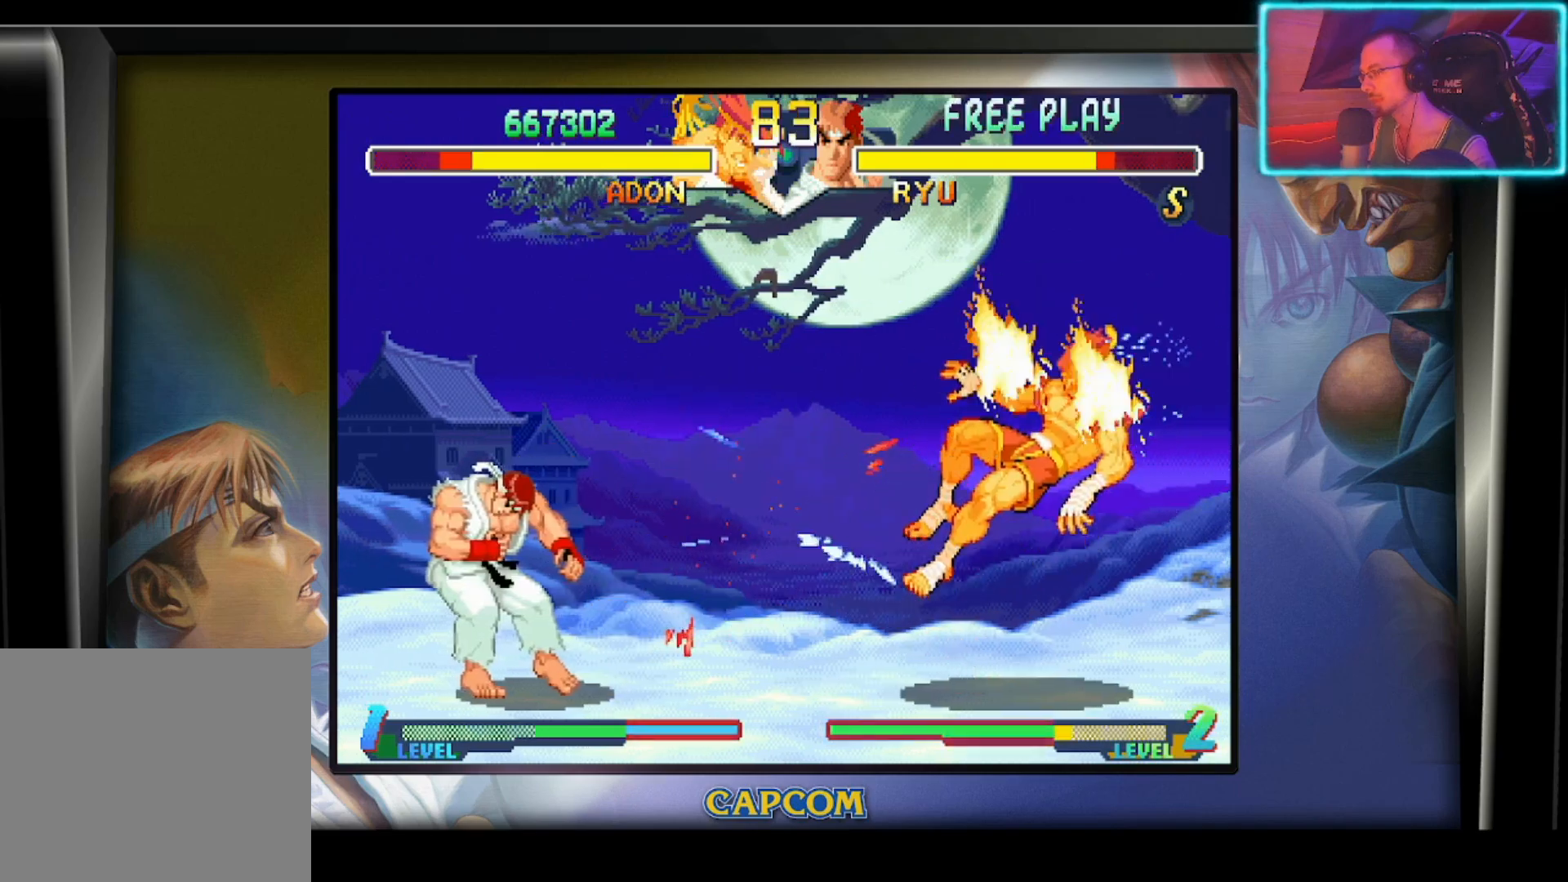
{"buttons": [], "left_stick": "center", "events": [[250, "R2", "down"], [417, "R2", "up"]]}
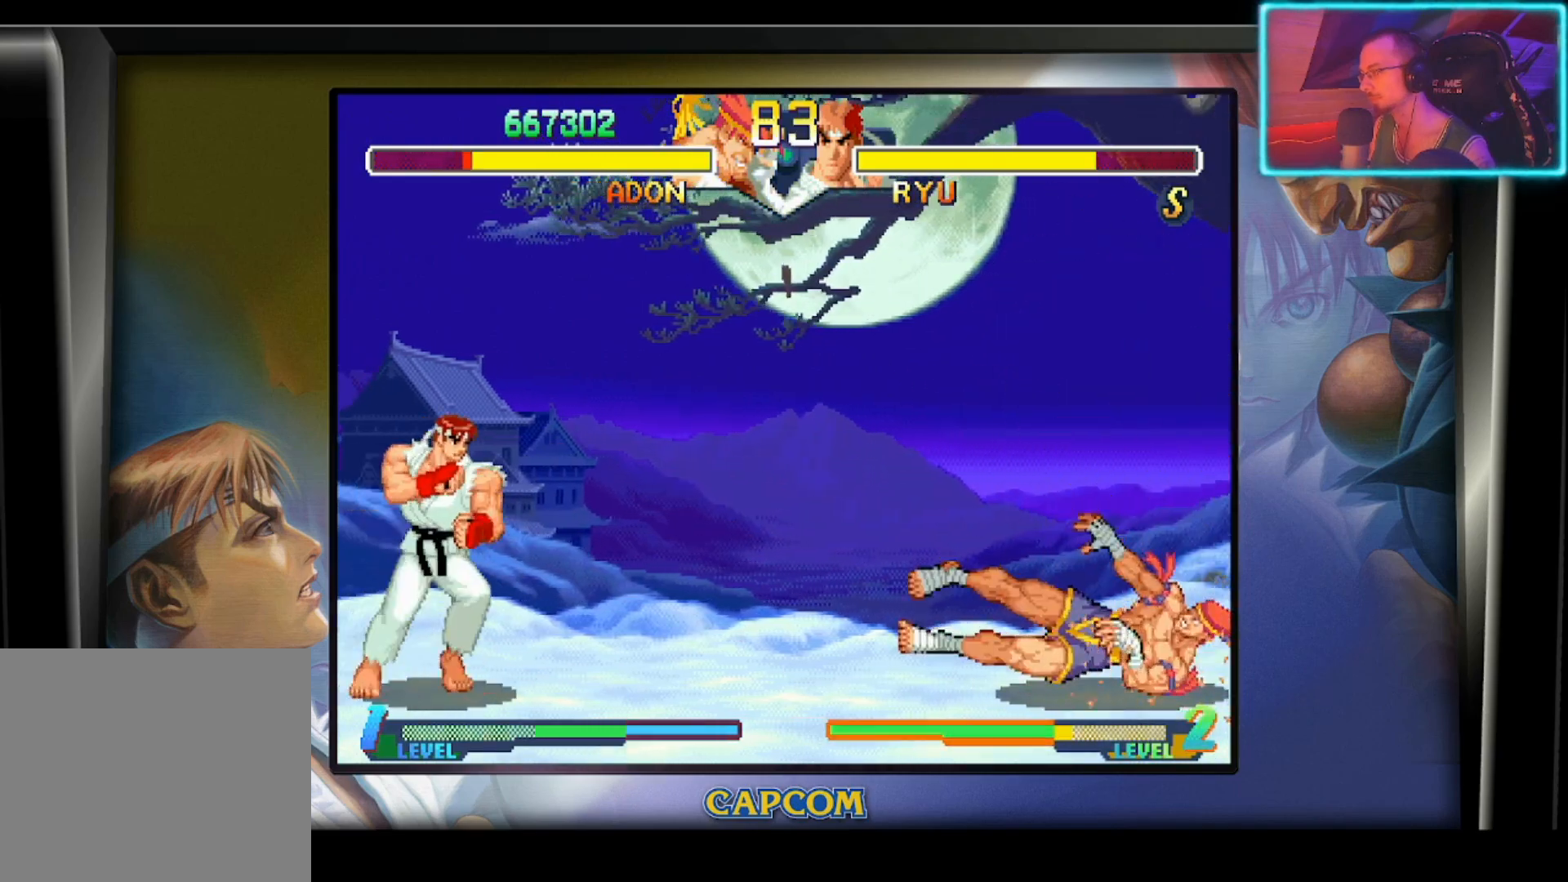
{"buttons": ["R2"], "left_stick": "up-right", "events": [[333, "left_stick", "left"], [500, "R2", "down"], [500, "left_stick", "up-right"]]}
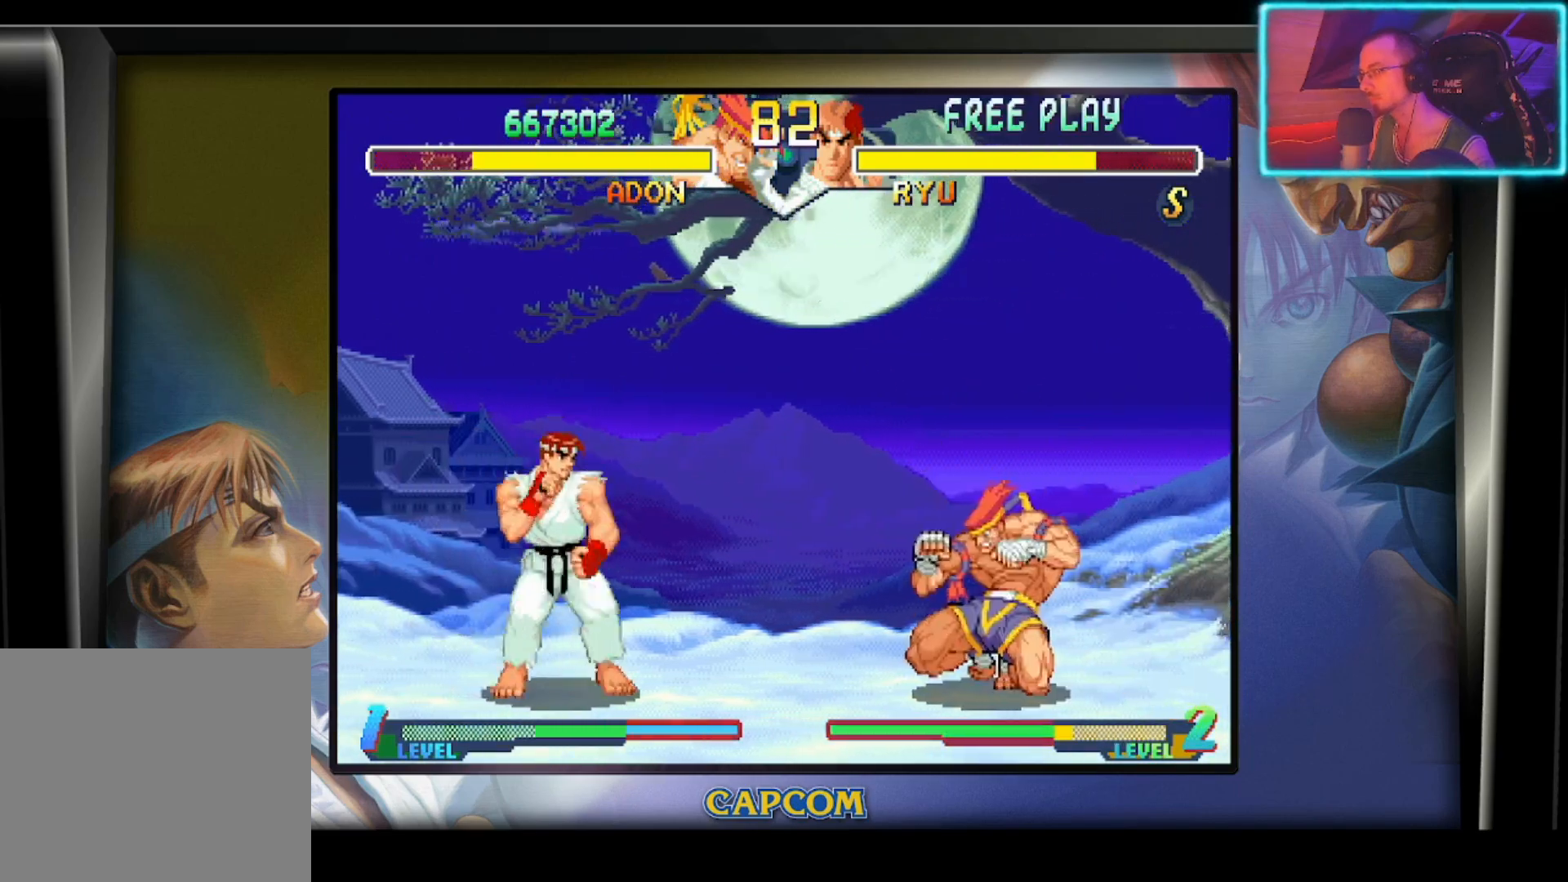
{"buttons": [], "left_stick": "center", "events": [[100, "left_stick", "center"], [133, "R2", "up"]]}
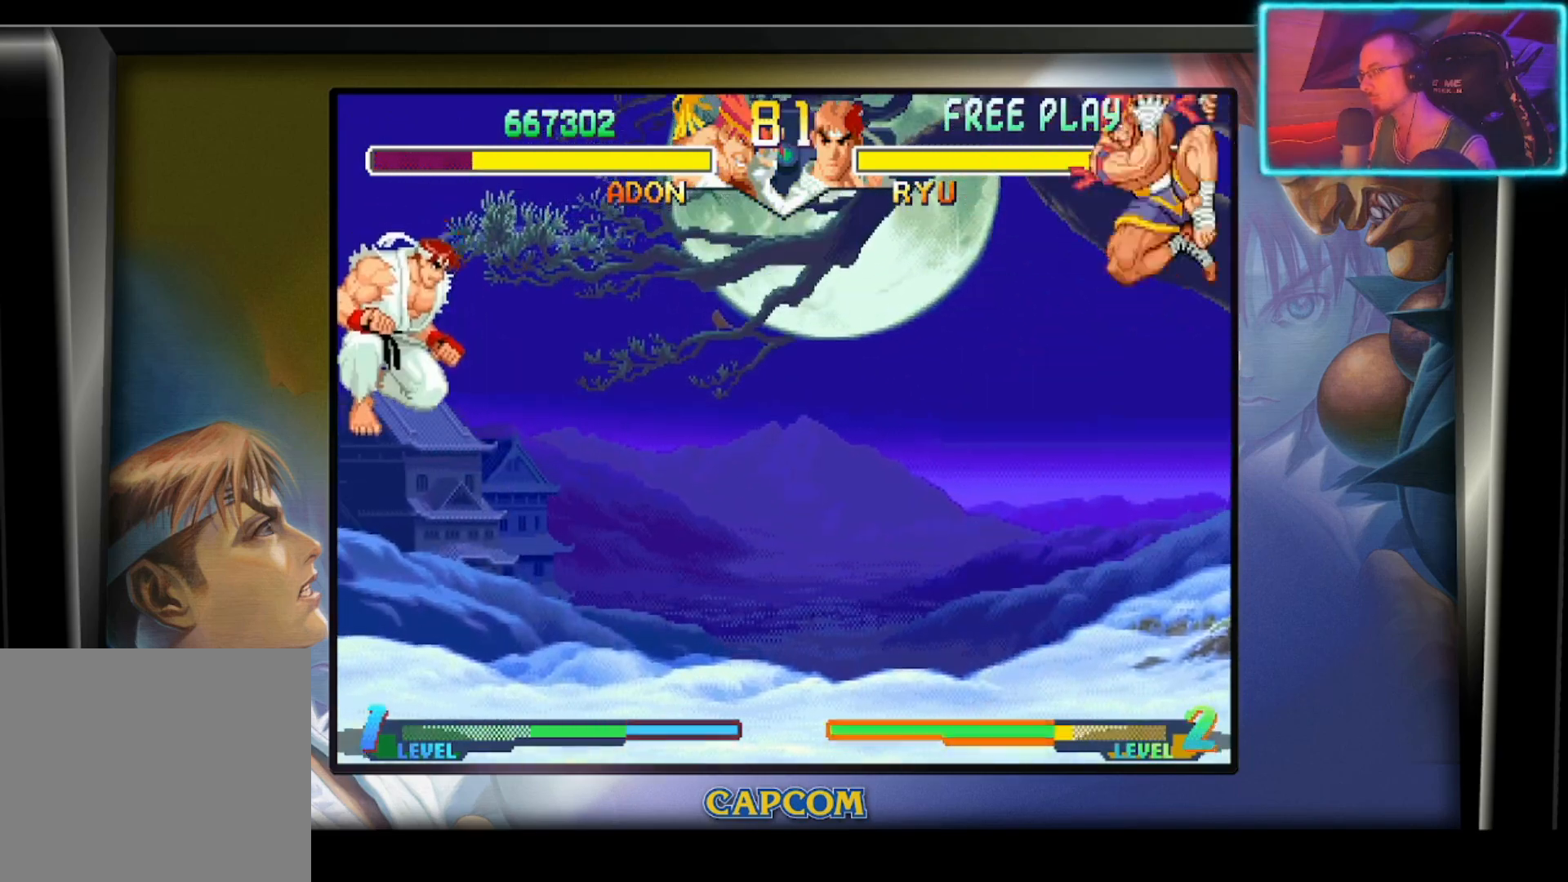
{"buttons": ["R1"], "left_stick": "down", "events": [[383, "left_stick", "down"], [450, "R1", "down"]]}
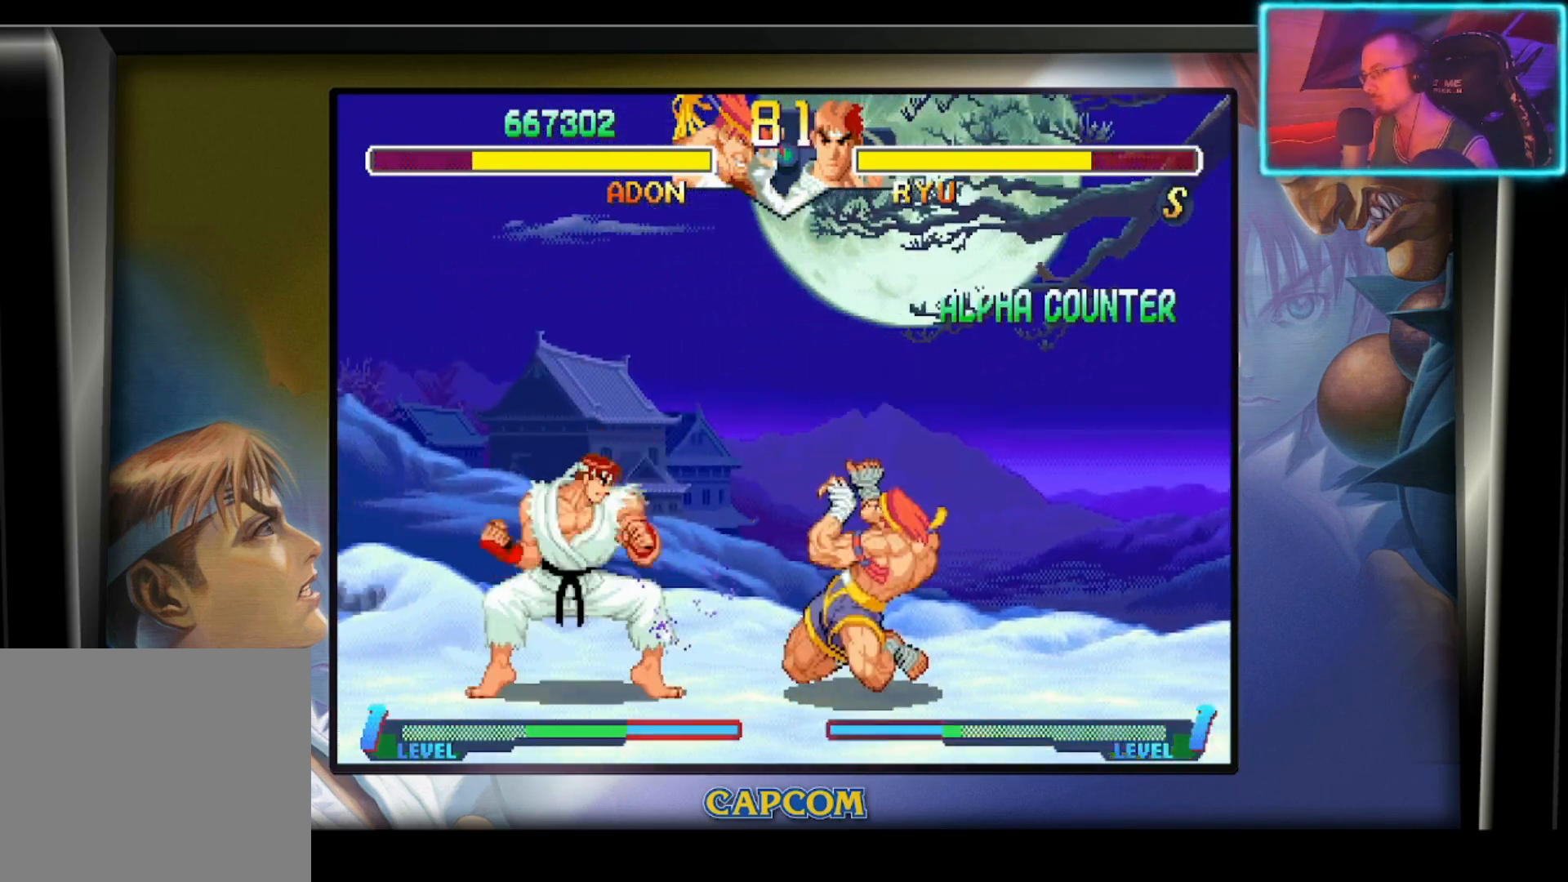
{"buttons": ["R1"], "left_stick": "center", "events": [[50, "R1", "up"], [117, "R1", "down"], [217, "R1", "up"], [250, "R1", "down"], [367, "R1", "up"], [383, "left_stick", "center"], [417, "R1", "down"]]}
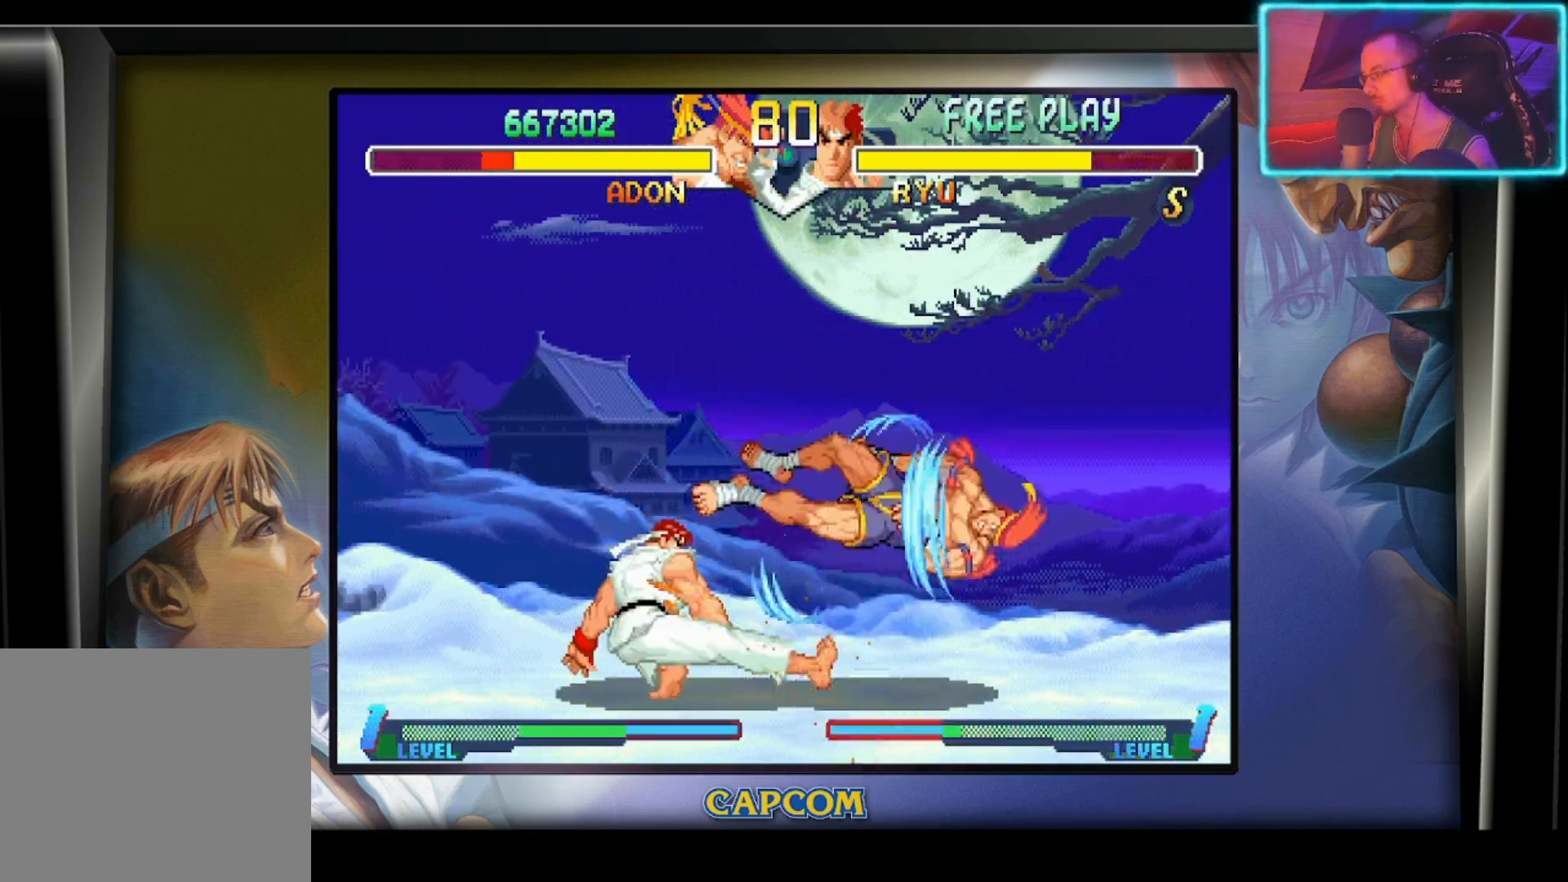
{"buttons": [], "left_stick": "center", "events": [[17, "R1", "up"]]}
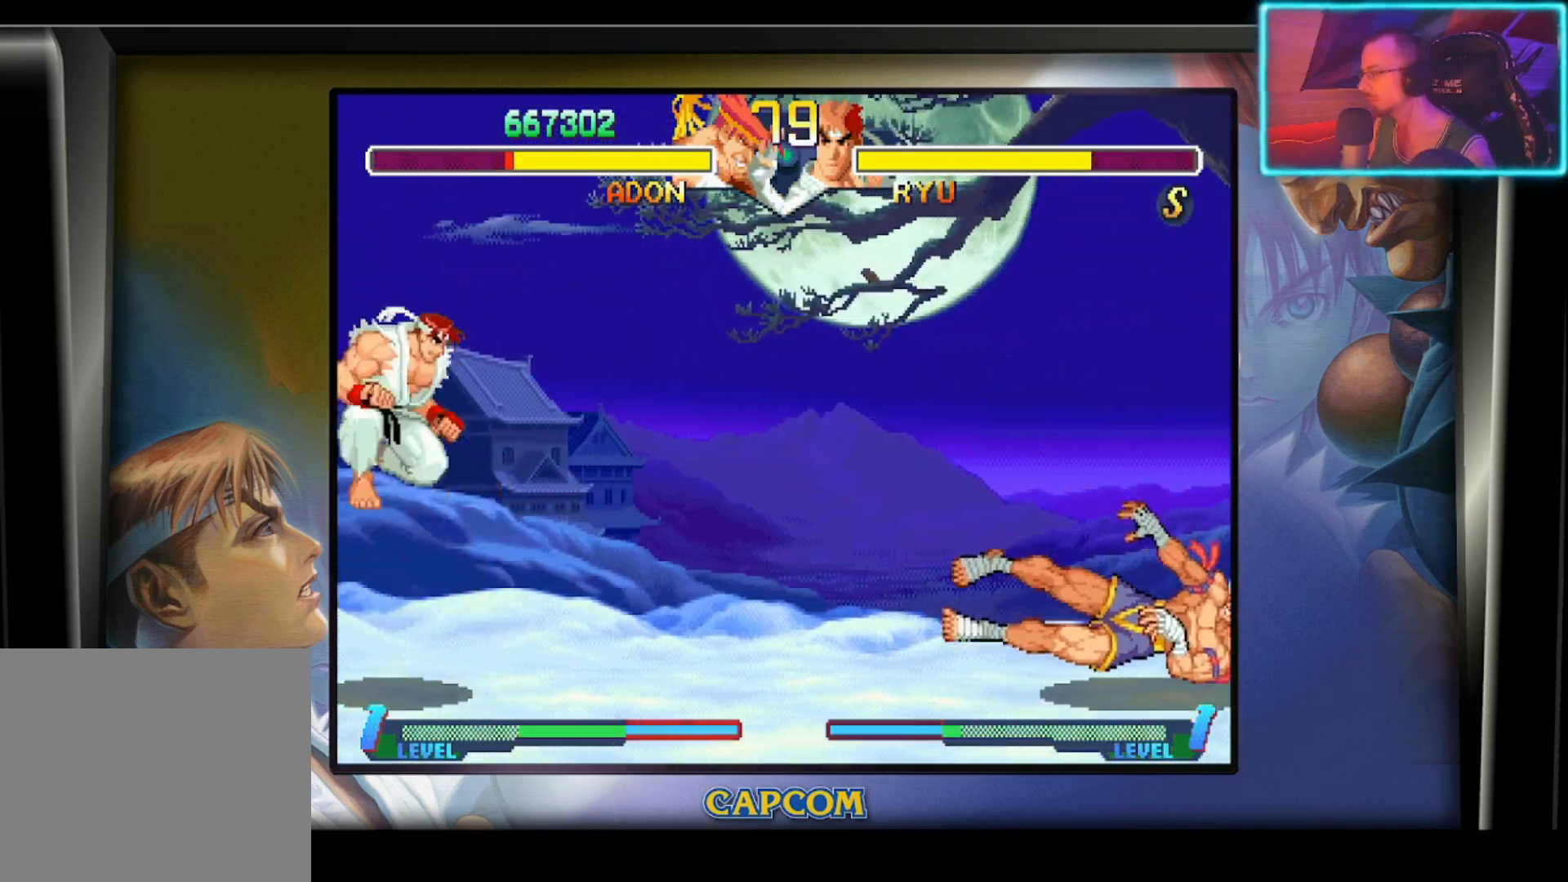
{"buttons": [], "left_stick": "up-left", "events": [[267, "left_stick", "left"], [383, "left_stick", "up-left"]]}
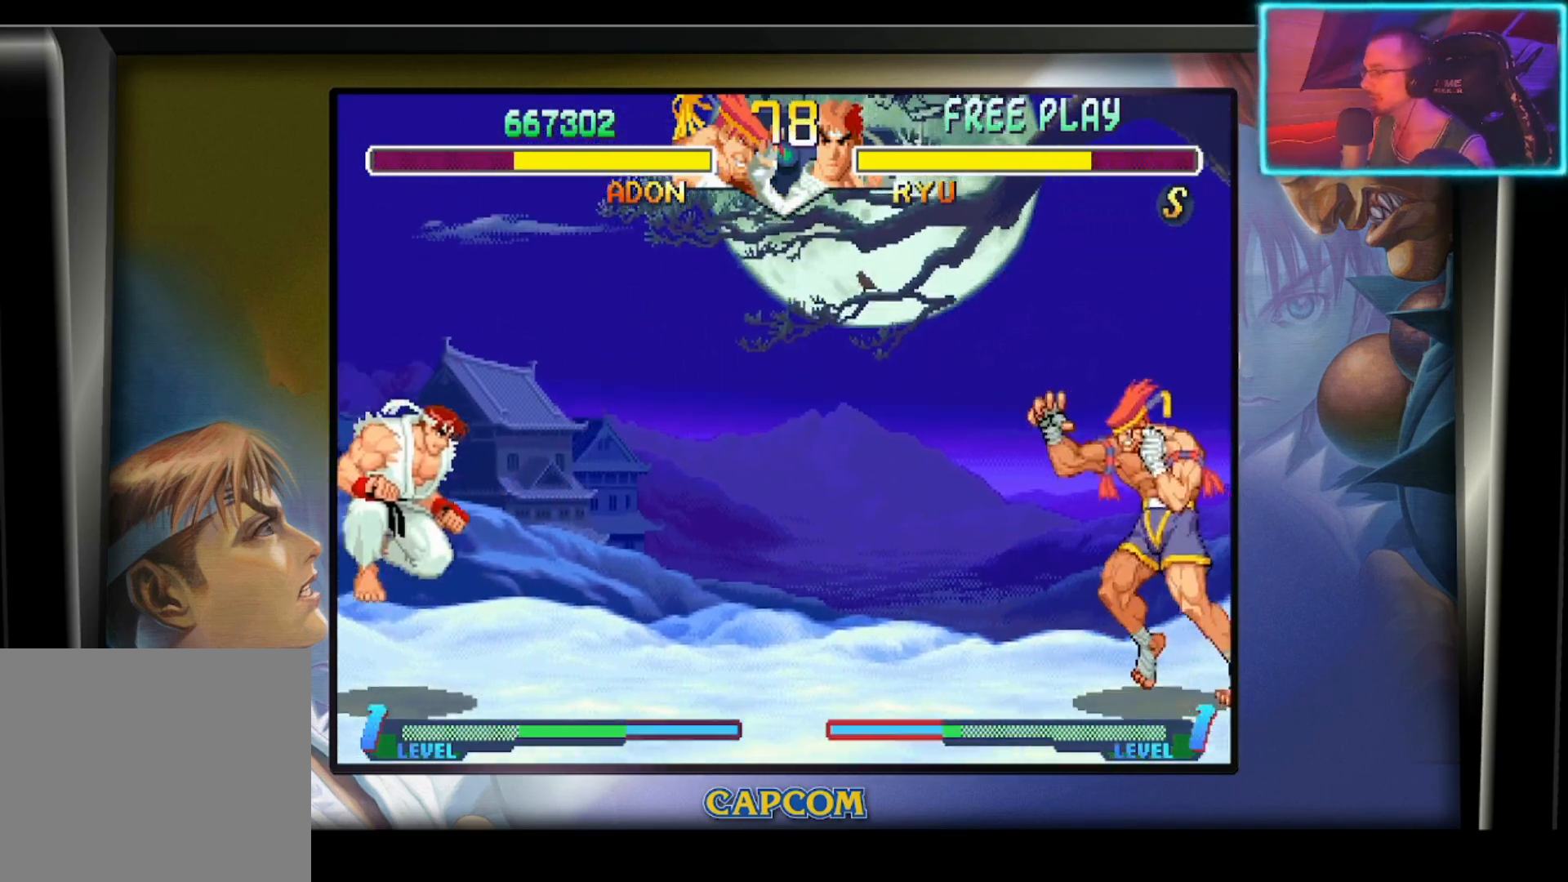
{"buttons": [], "left_stick": "right", "events": [[300, "left_stick", "center"], [433, "left_stick", "right"]]}
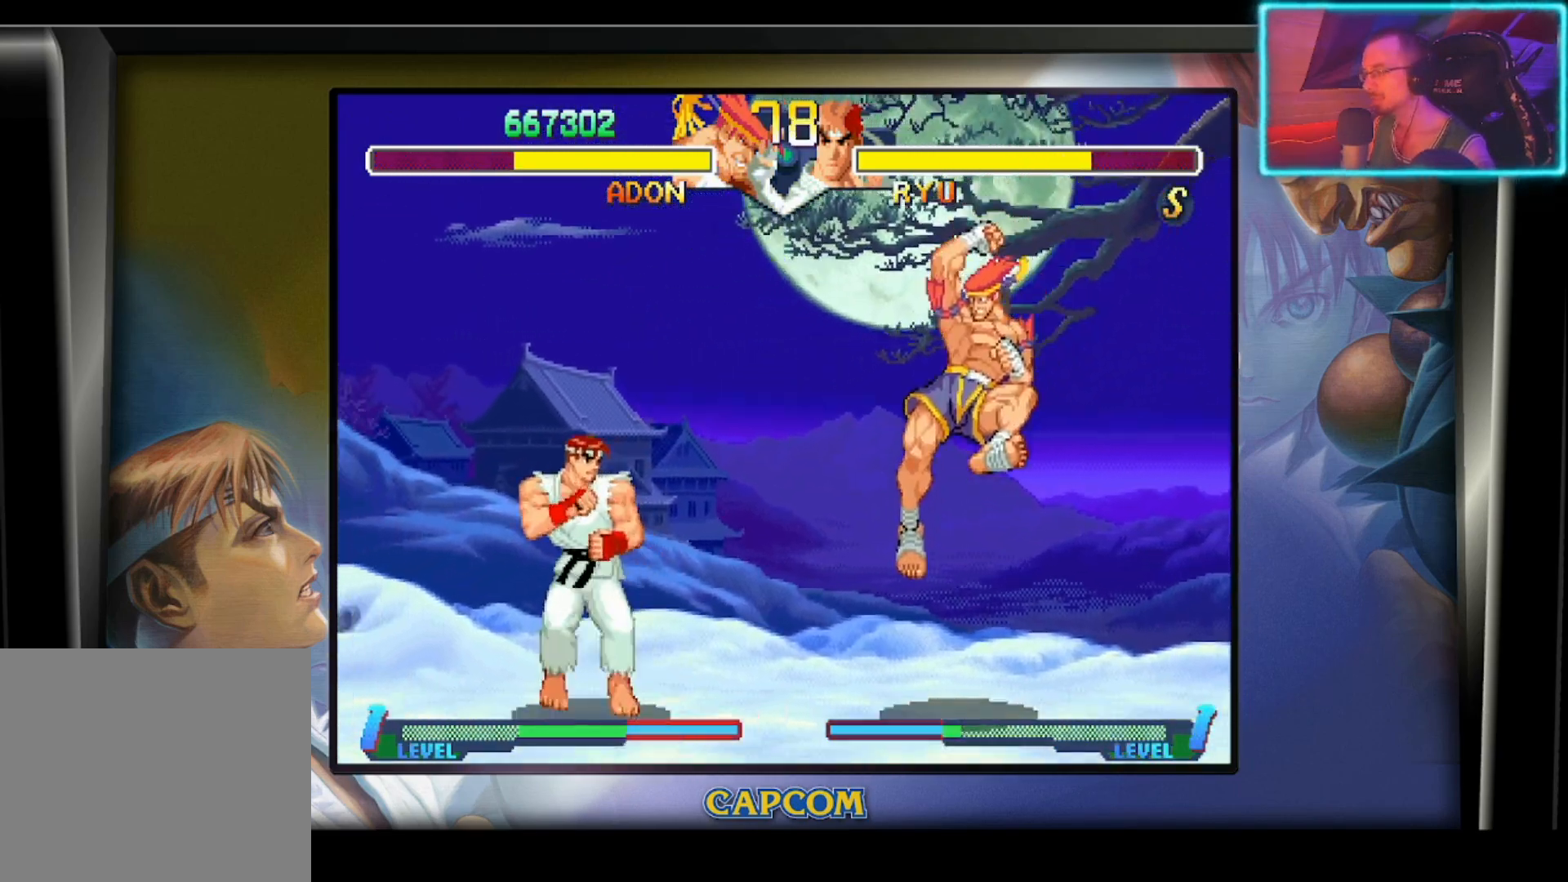
{"buttons": [], "left_stick": "right", "events": []}
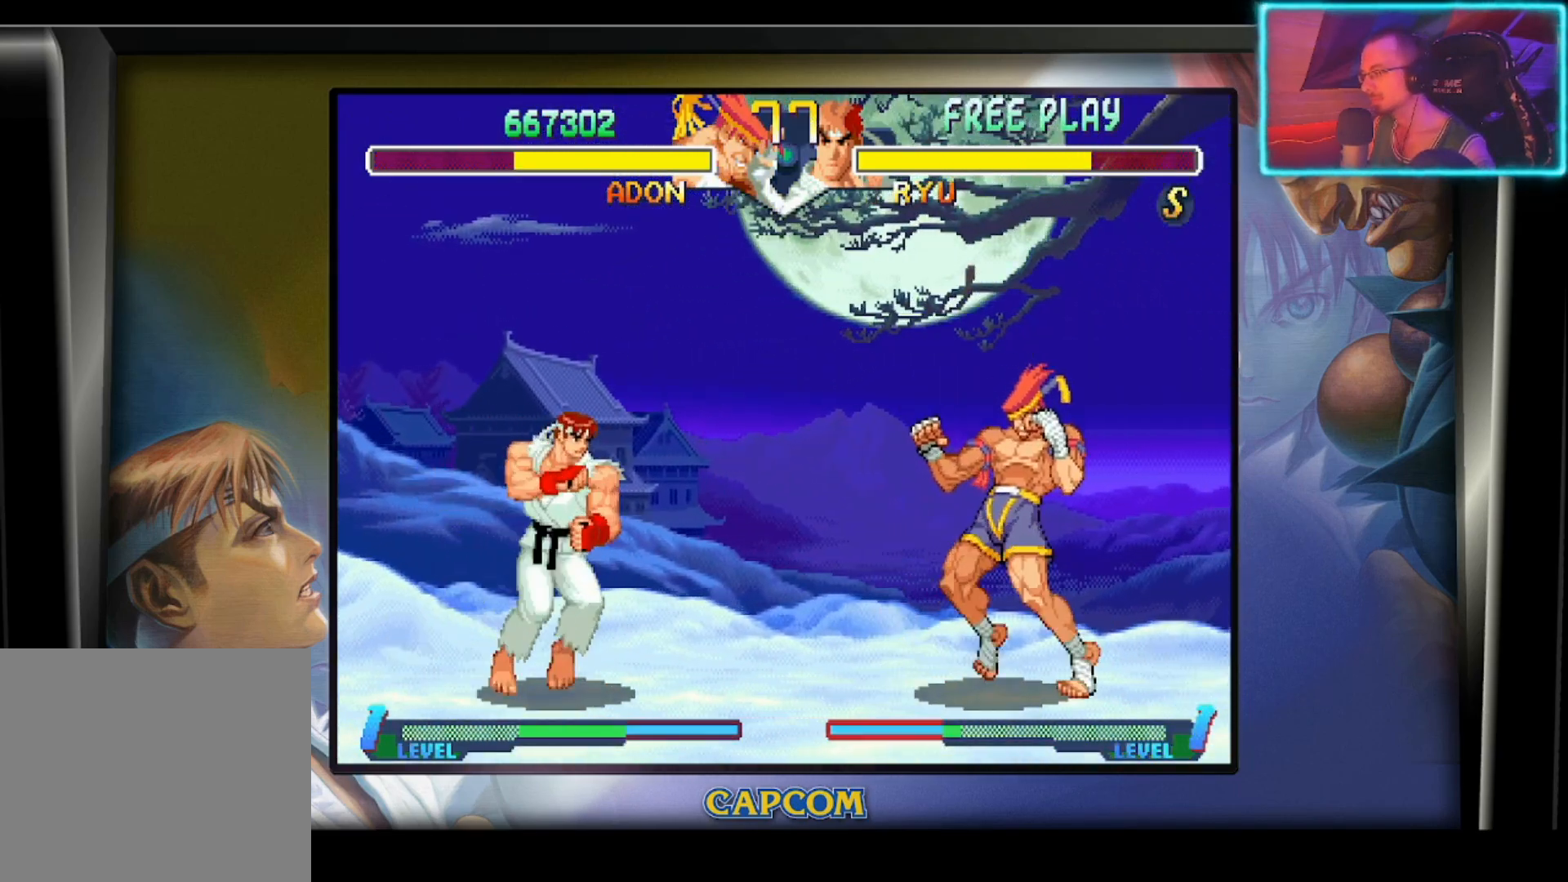
{"buttons": ["R2"], "left_stick": "down", "events": [[50, "left_stick", "up-left"], [217, "left_stick", "center"], [417, "R2", "down"], [417, "left_stick", "down"]]}
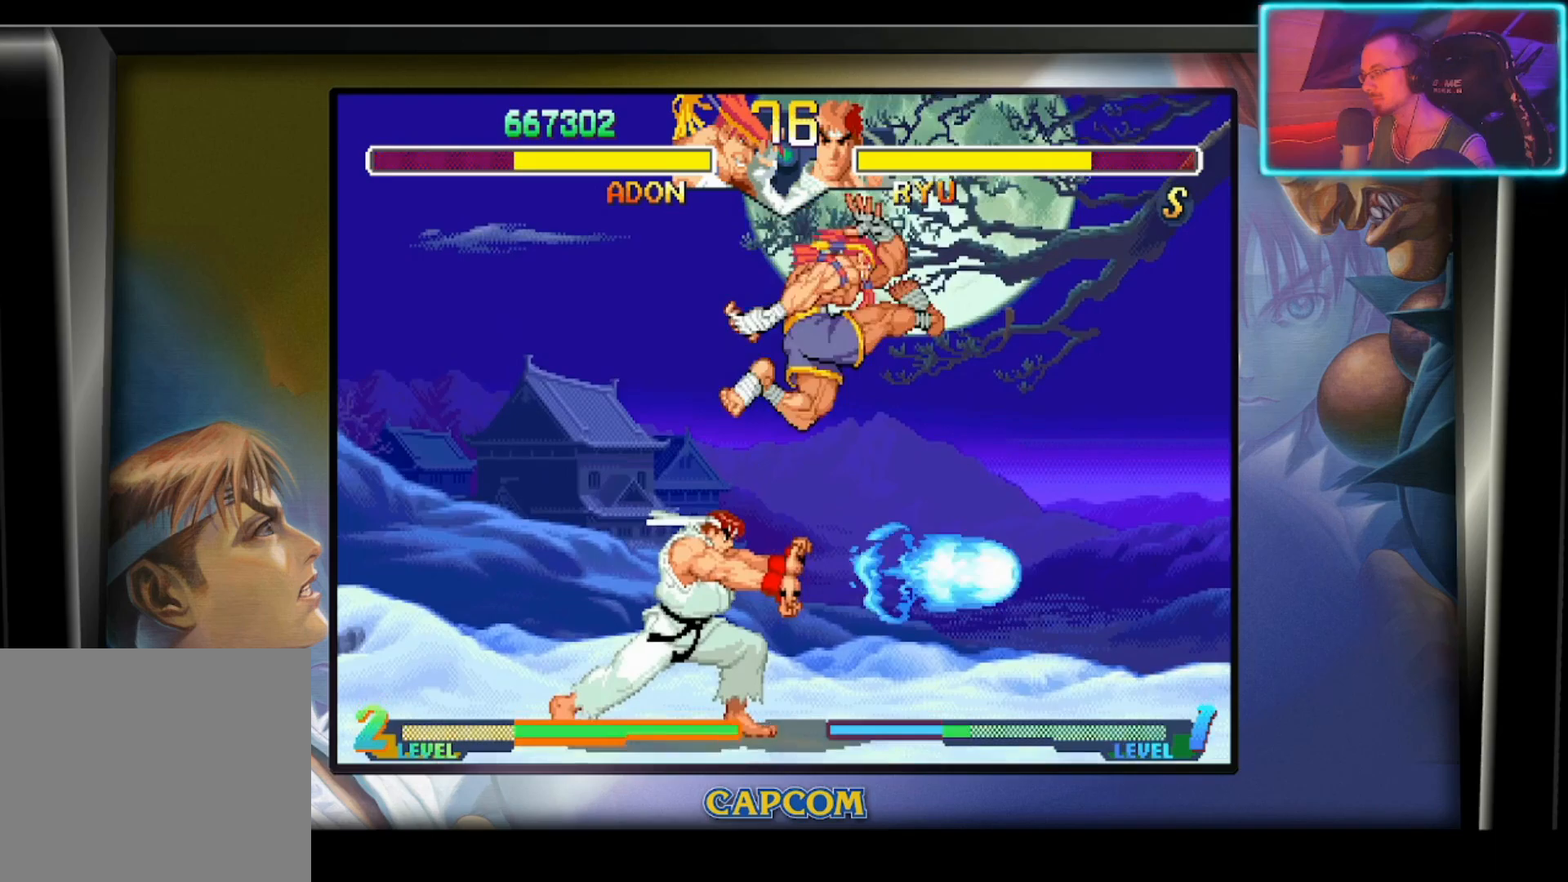
{"buttons": ["R2"], "left_stick": "down", "events": [[50, "R2", "up"], [133, "R2", "down"], [233, "R2", "up"], [317, "R2", "down"], [333, "L3", "down"], [417, "L3", "up"], [450, "R2", "up"], [467, "R2", "down"]]}
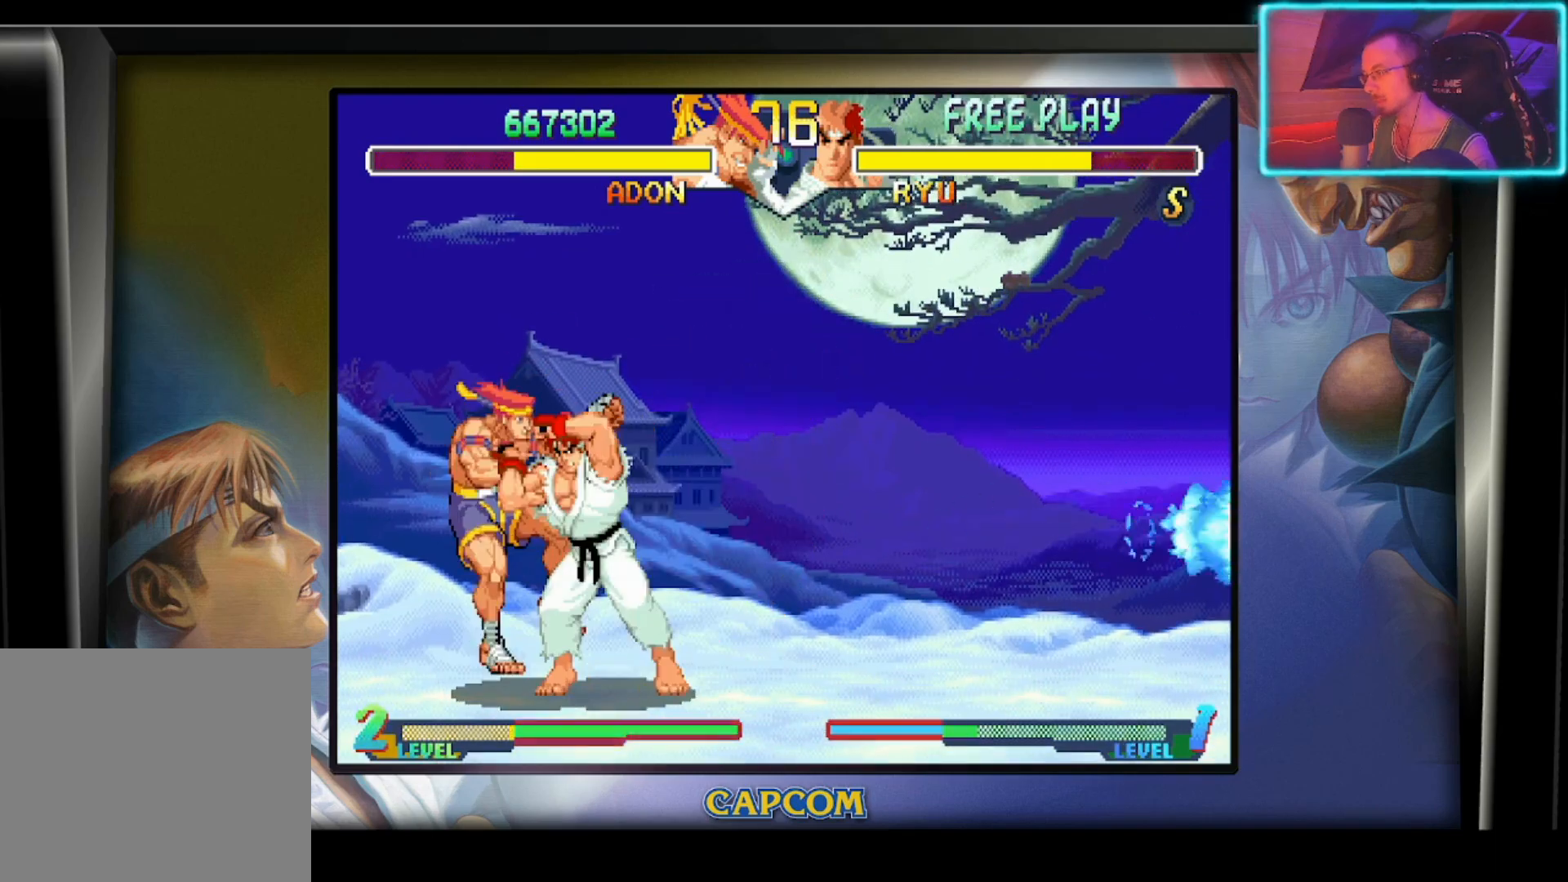
{"buttons": ["R2"], "left_stick": "center", "events": [[100, "left_stick", "center"], [117, "R2", "up"], [200, "R2", "down"], [350, "R2", "up"], [400, "R2", "down"]]}
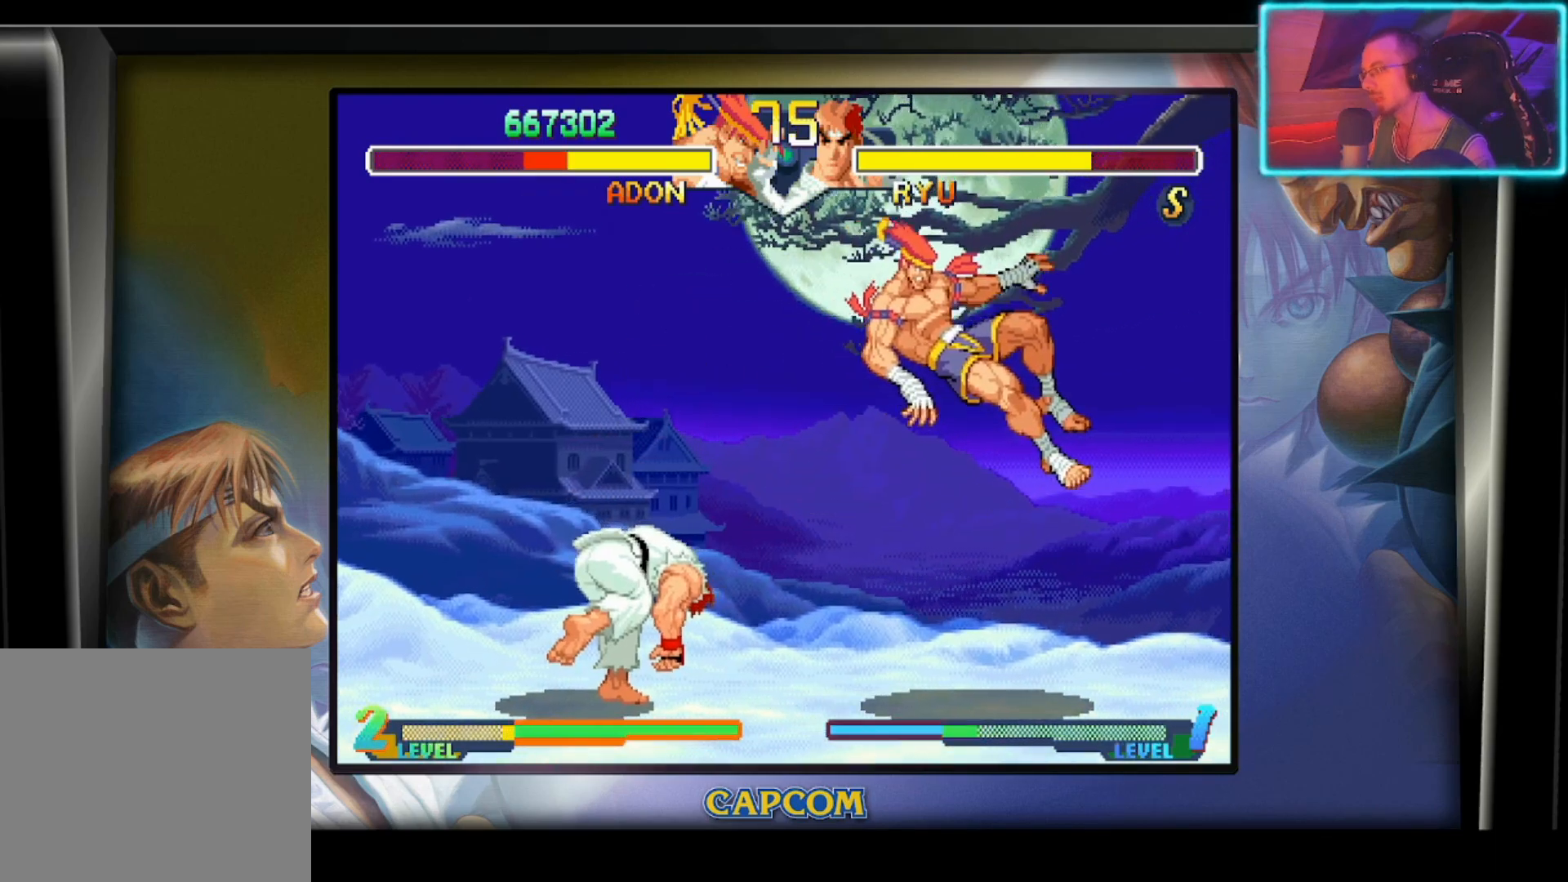
{"buttons": [], "left_stick": "right", "events": [[33, "R2", "up"], [83, "R2", "down"], [233, "R2", "up"], [283, "R2", "down"], [300, "left_stick", "right"], [400, "R2", "up"]]}
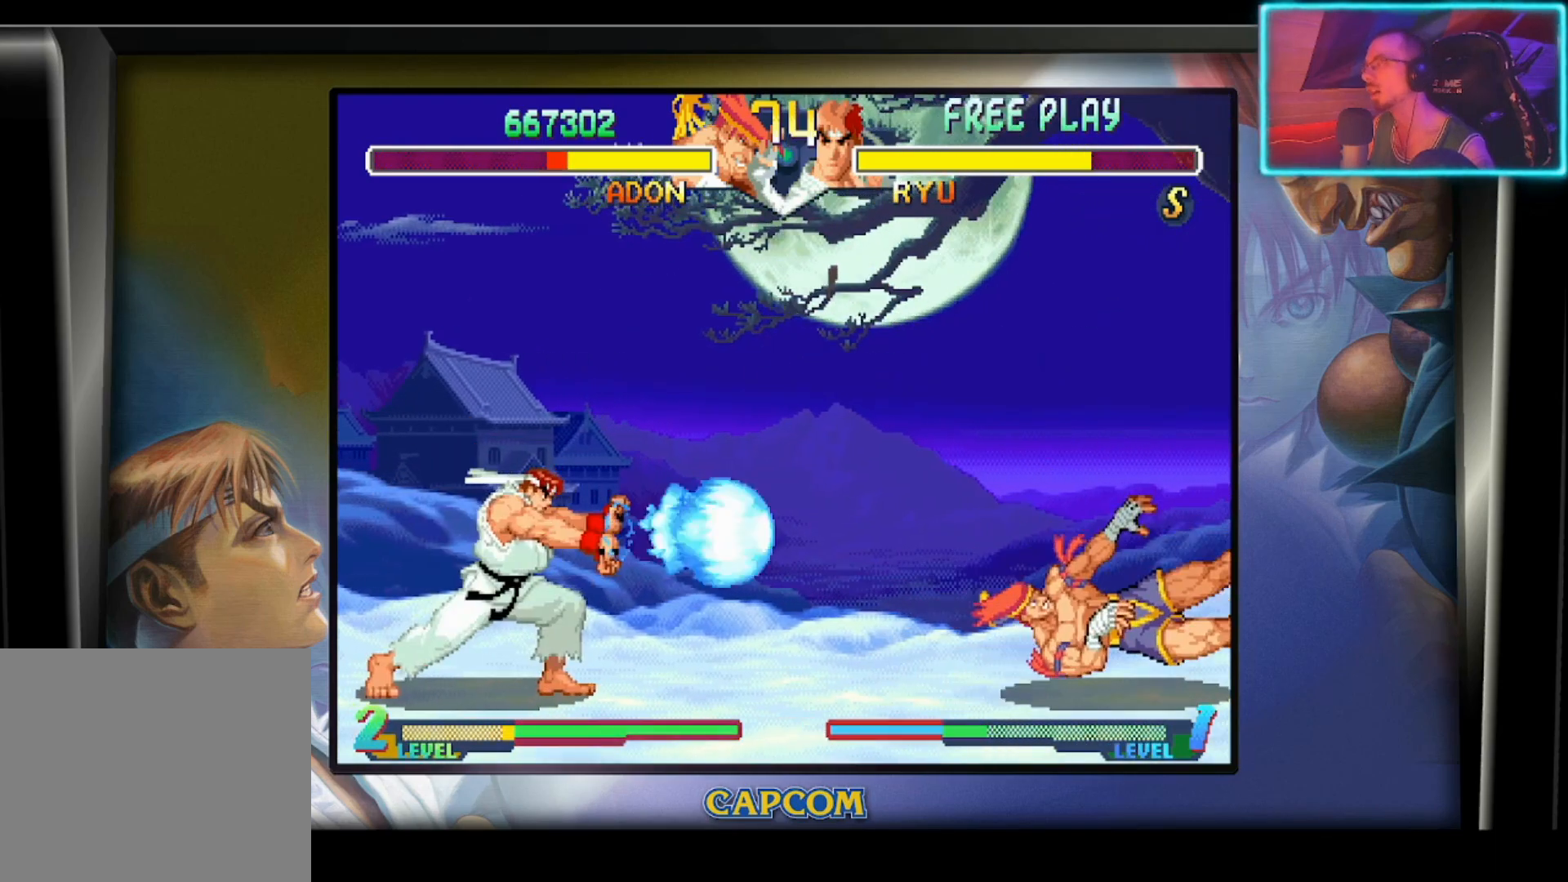
{"buttons": [], "left_stick": "left", "events": [[17, "left_stick", "center"], [383, "left_stick", "left"]]}
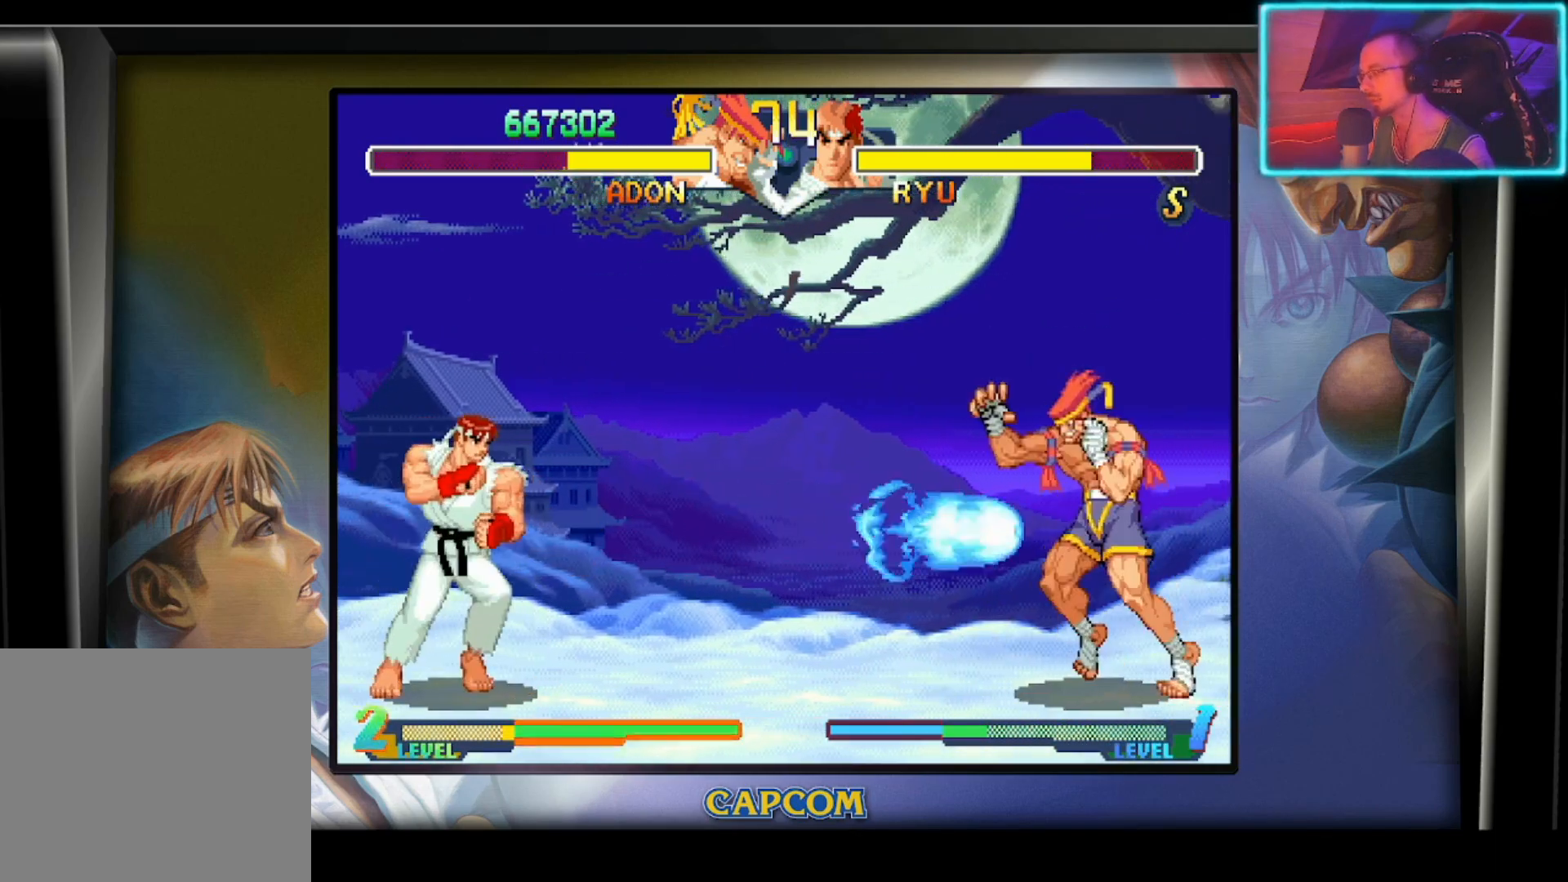
{"buttons": [], "left_stick": "up-left", "events": [[83, "left_stick", "right"], [233, "left_stick", "center"], [367, "left_stick", "up-left"]]}
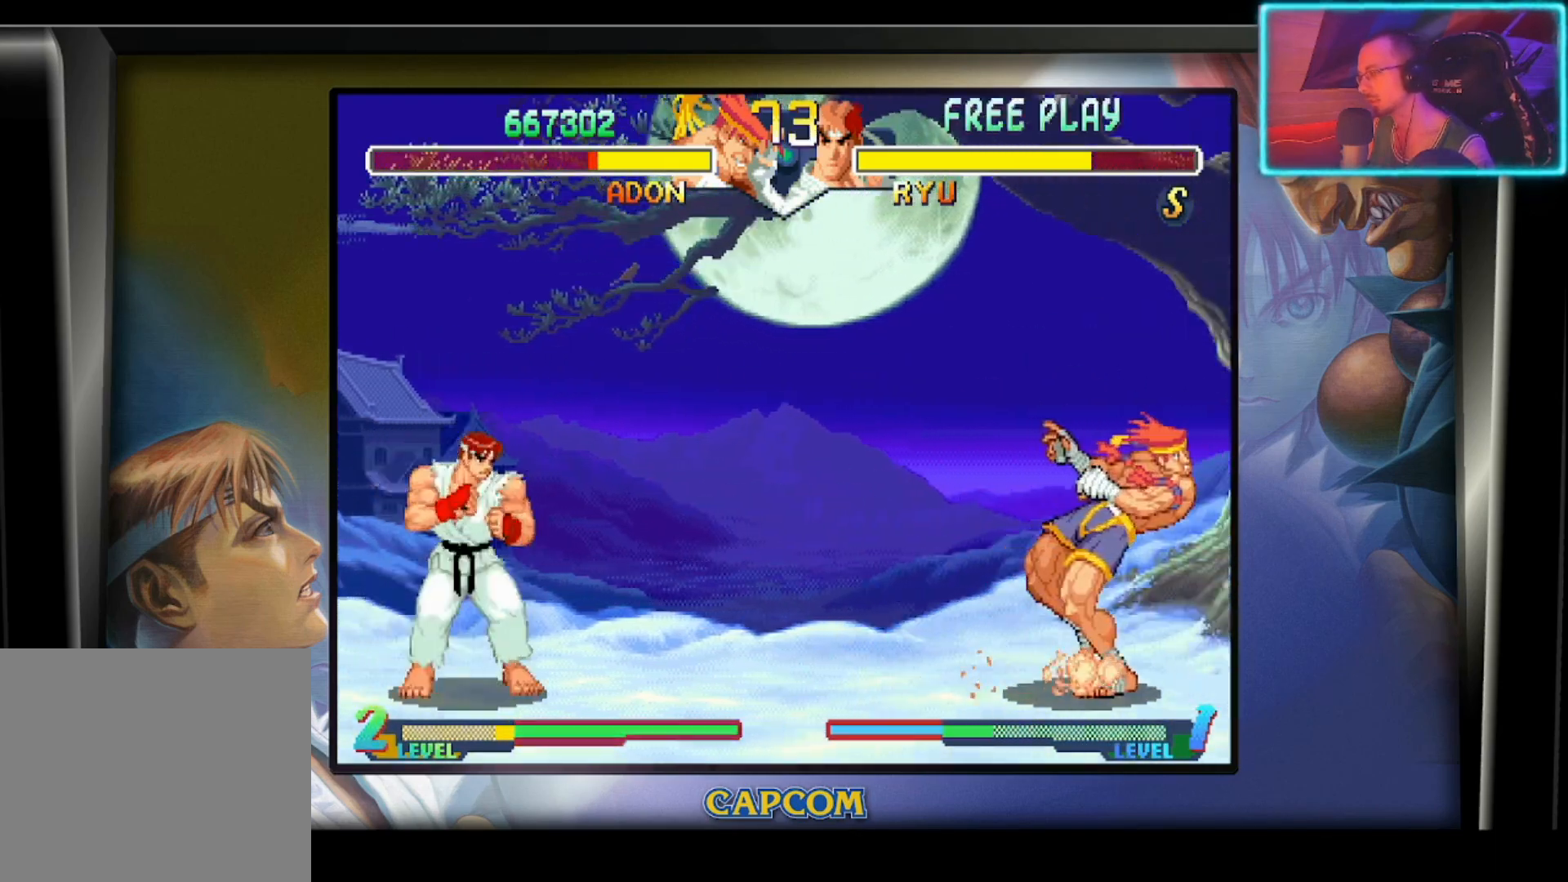
{"buttons": ["R2"], "left_stick": "center", "events": [[333, "left_stick", "center"], [450, "R2", "down"]]}
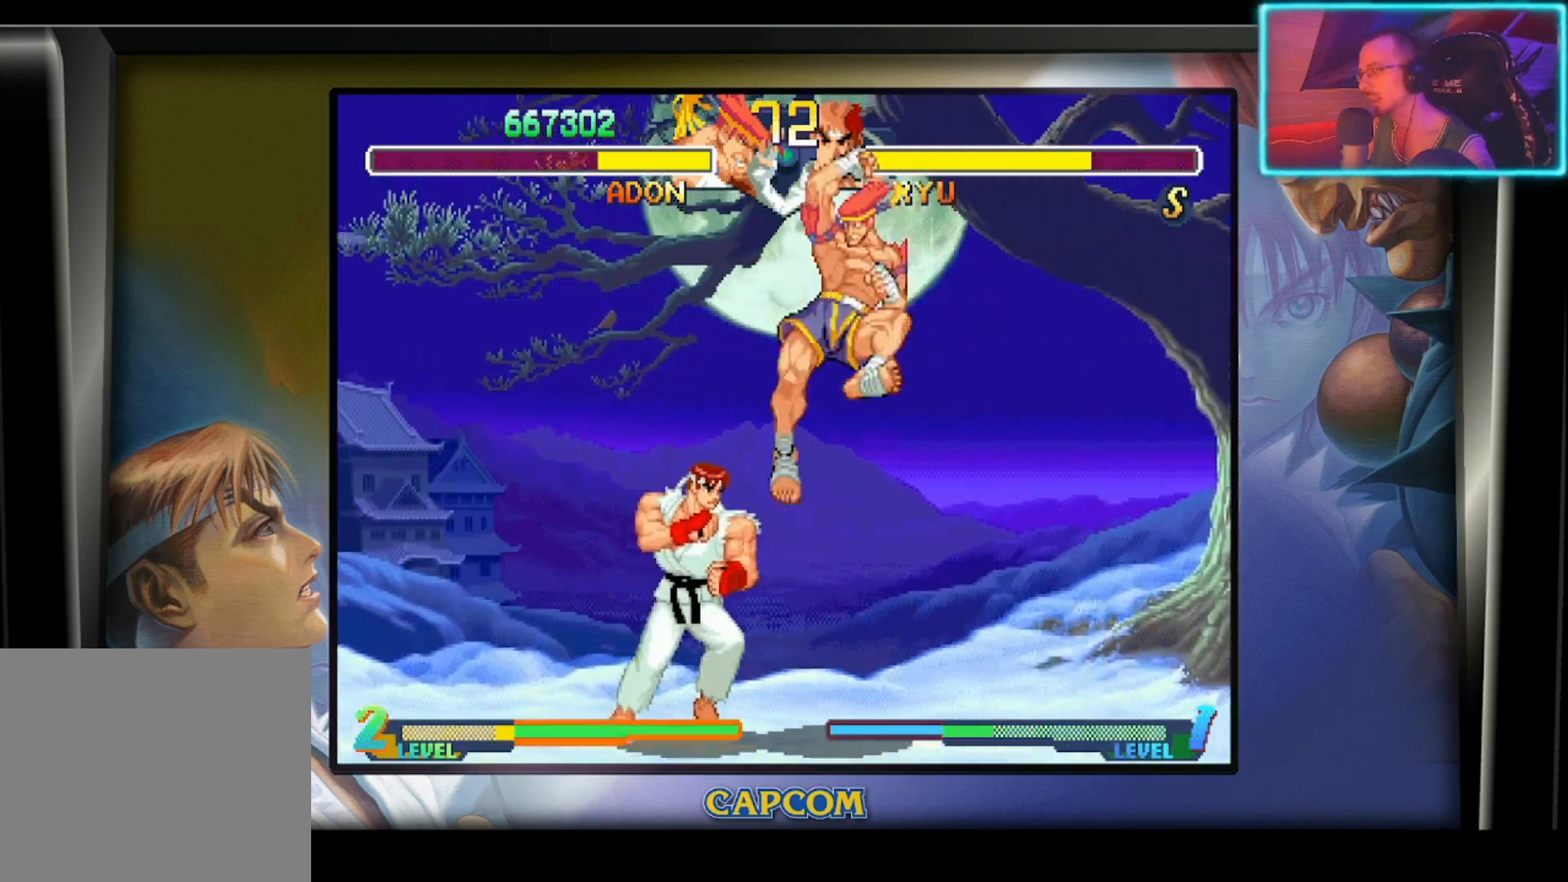
{"buttons": ["R2"], "left_stick": "left", "events": [[67, "left_stick", "down"], [83, "R2", "up"], [233, "left_stick", "left"], [433, "R2", "down"]]}